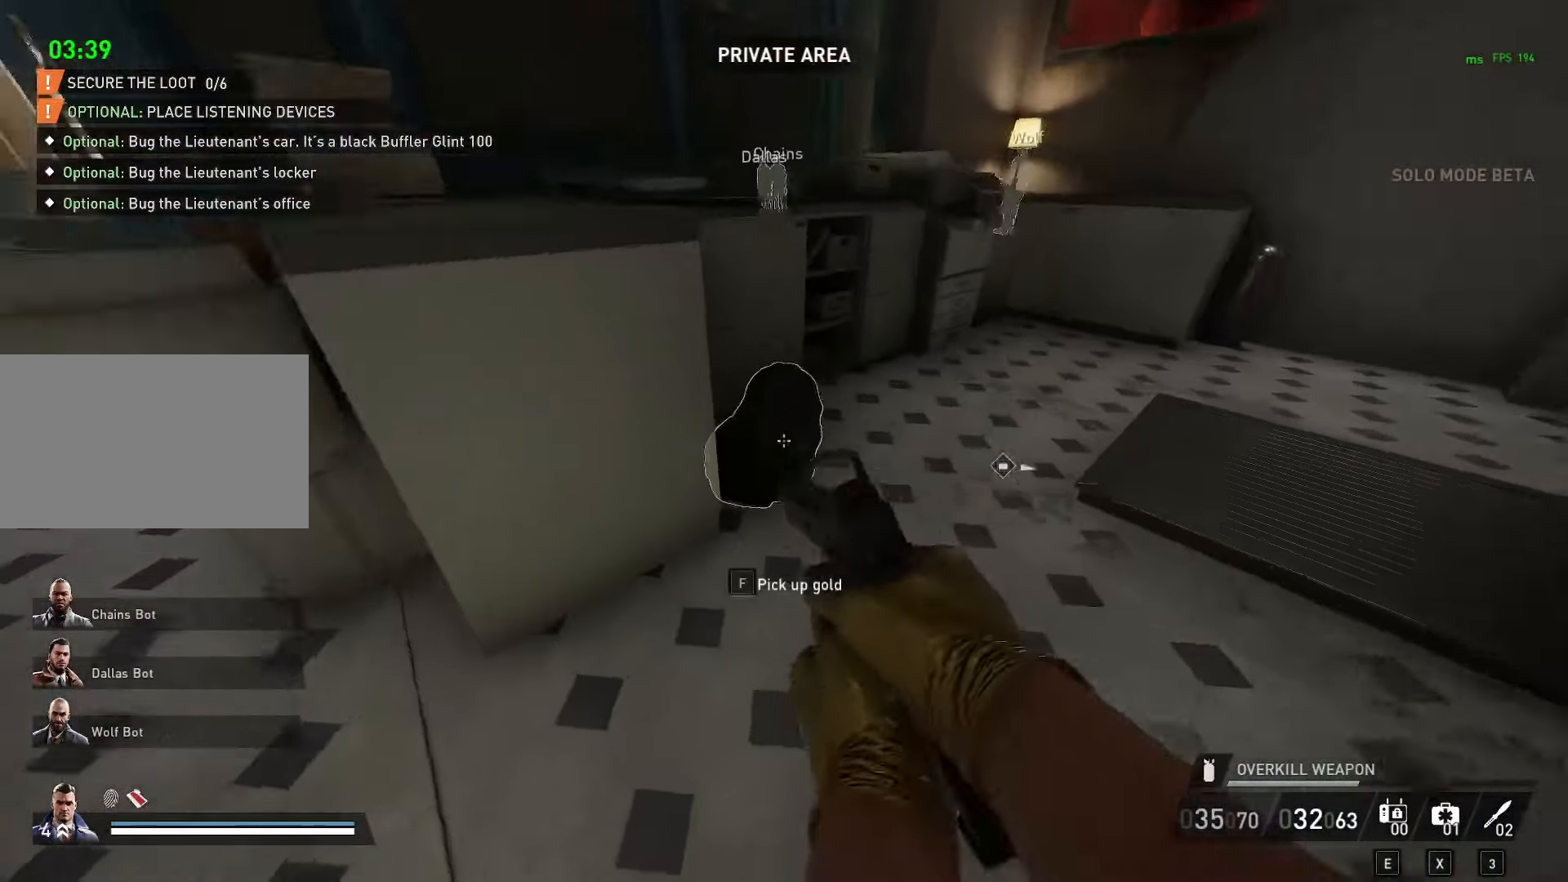
Gameplay with keyboard and mouse; each line is a JSON object with the keys and mouse buttons held at the frame after it. "events" lists presses ("down") and releases ("up") of "1", "2", "3", "4", "5", "a", "alt", "c", "caps_lock", "comma", "ctrl", "d", "e", "f", "g", "q", "r", "s", "shift", "space", "t", "tab", "v", "w", "x", "y" and "mouse_wheel" between this image and that frame as [ms after this image, input, new state], when the widget could be followed in between. "mouse_wheel" = the "wheel" button of the "mouse" list. No other keys are recorded. "wheel" means that the mouse wheel is clicked or scrolled. "mouse_move" is the direction in which the mouse moves at that frame (one of eight, or "still"), when it could be read.
{"keys": ["f"], "mouse": [], "mouse_move": "still", "events": [[333, "f", "up"], [383, "f", "down"], [433, "w", "up"]]}
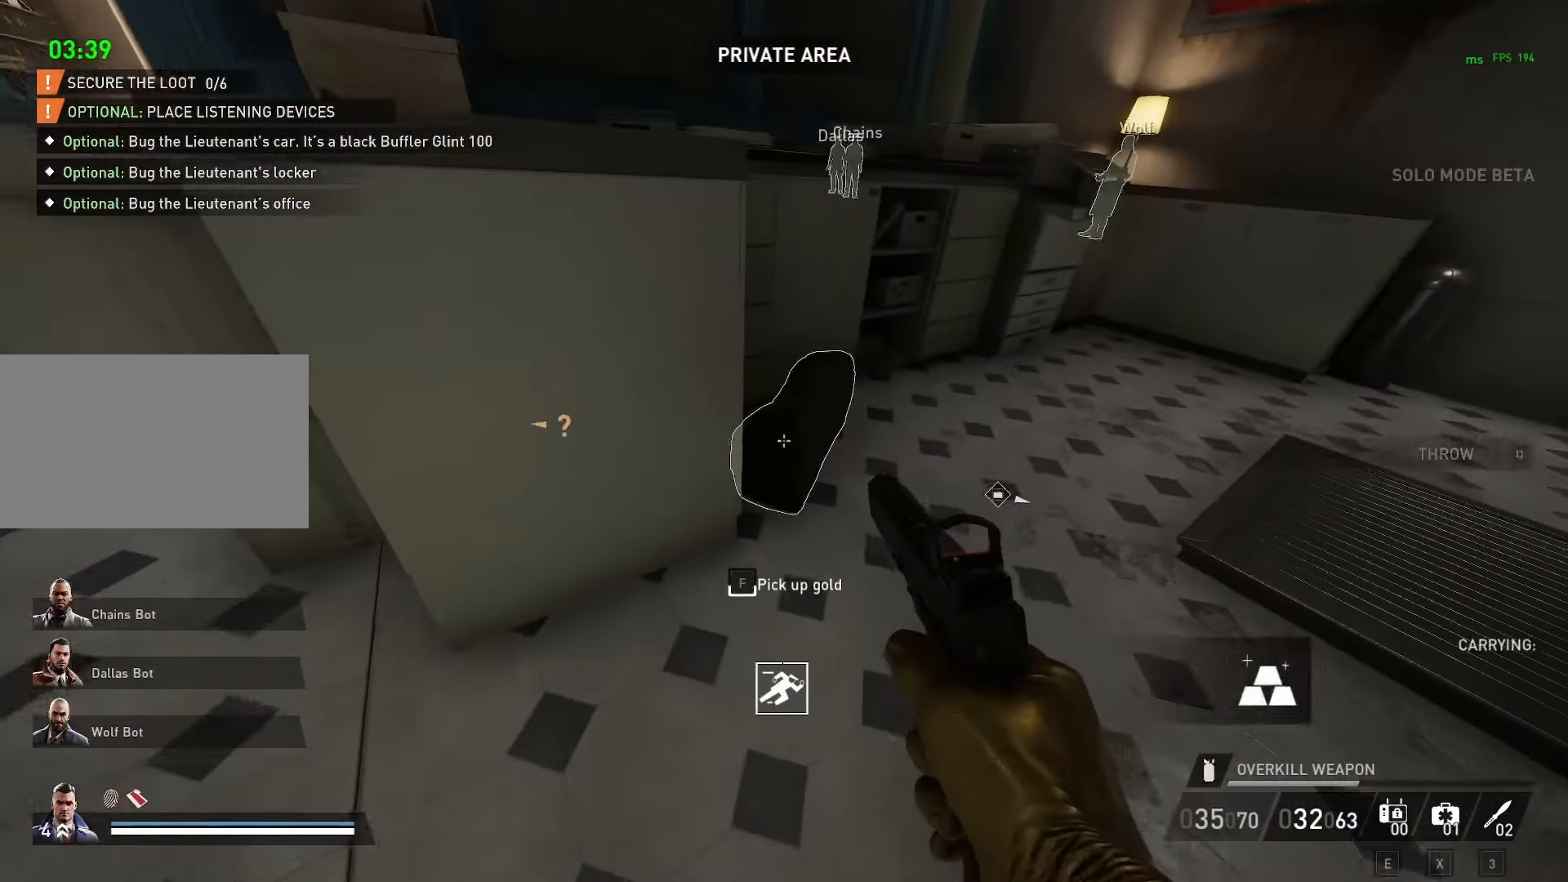
{"keys": ["d", "w"], "mouse": [], "mouse_move": "right", "events": [[100, "s", "down"], [200, "f", "up"], [250, "d", "down"], [300, "s", "up"], [400, "w", "down"]]}
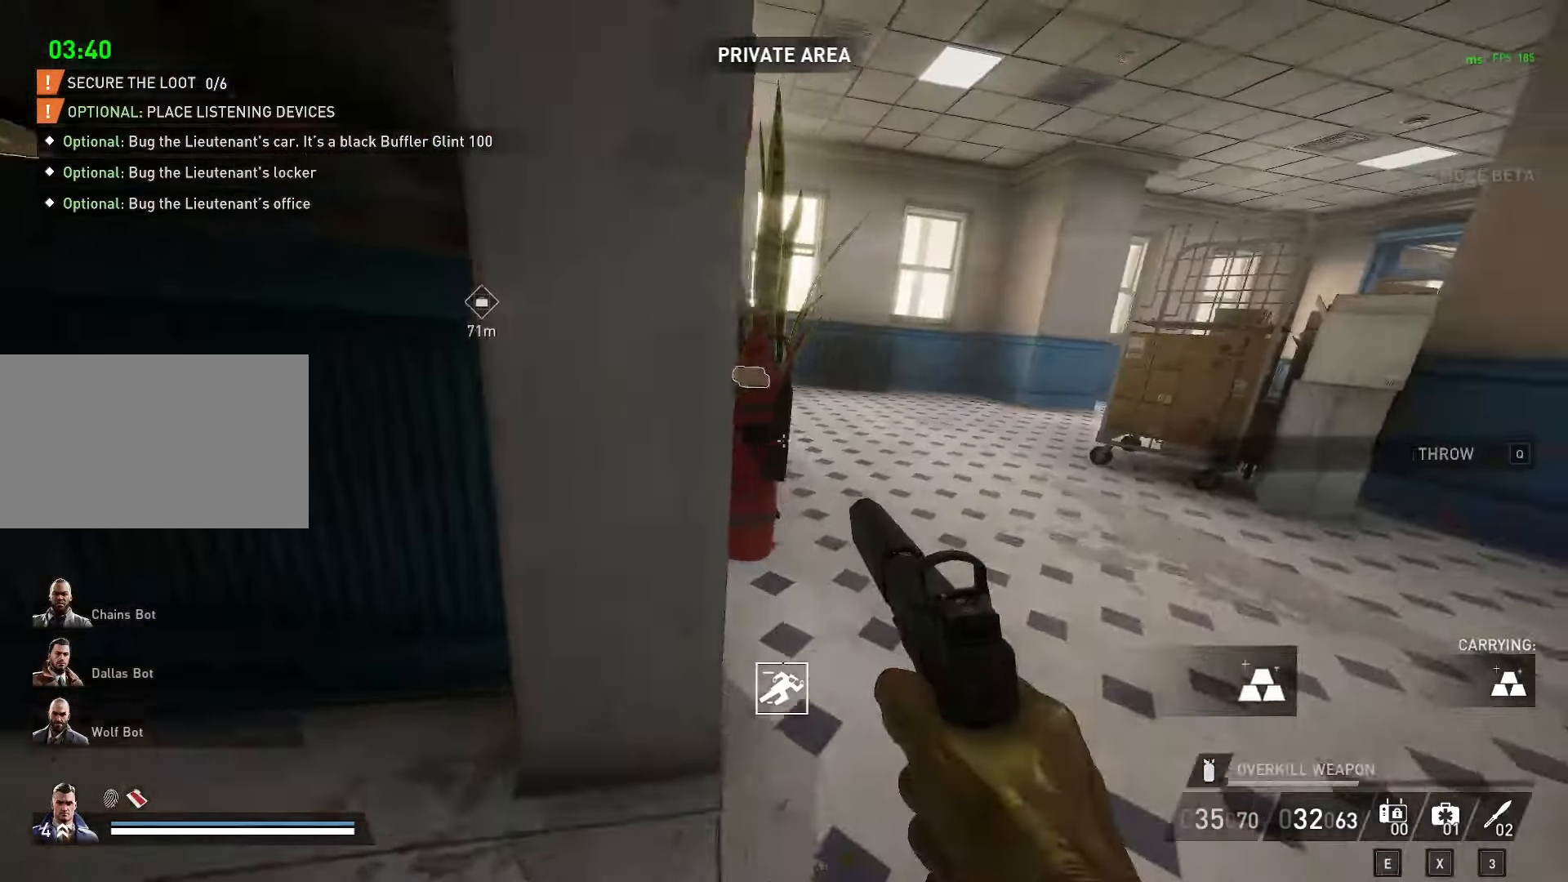
{"keys": ["w"], "mouse": [], "mouse_move": "still", "events": [[33, "d", "up"], [267, "d", "down"], [400, "d", "up"]]}
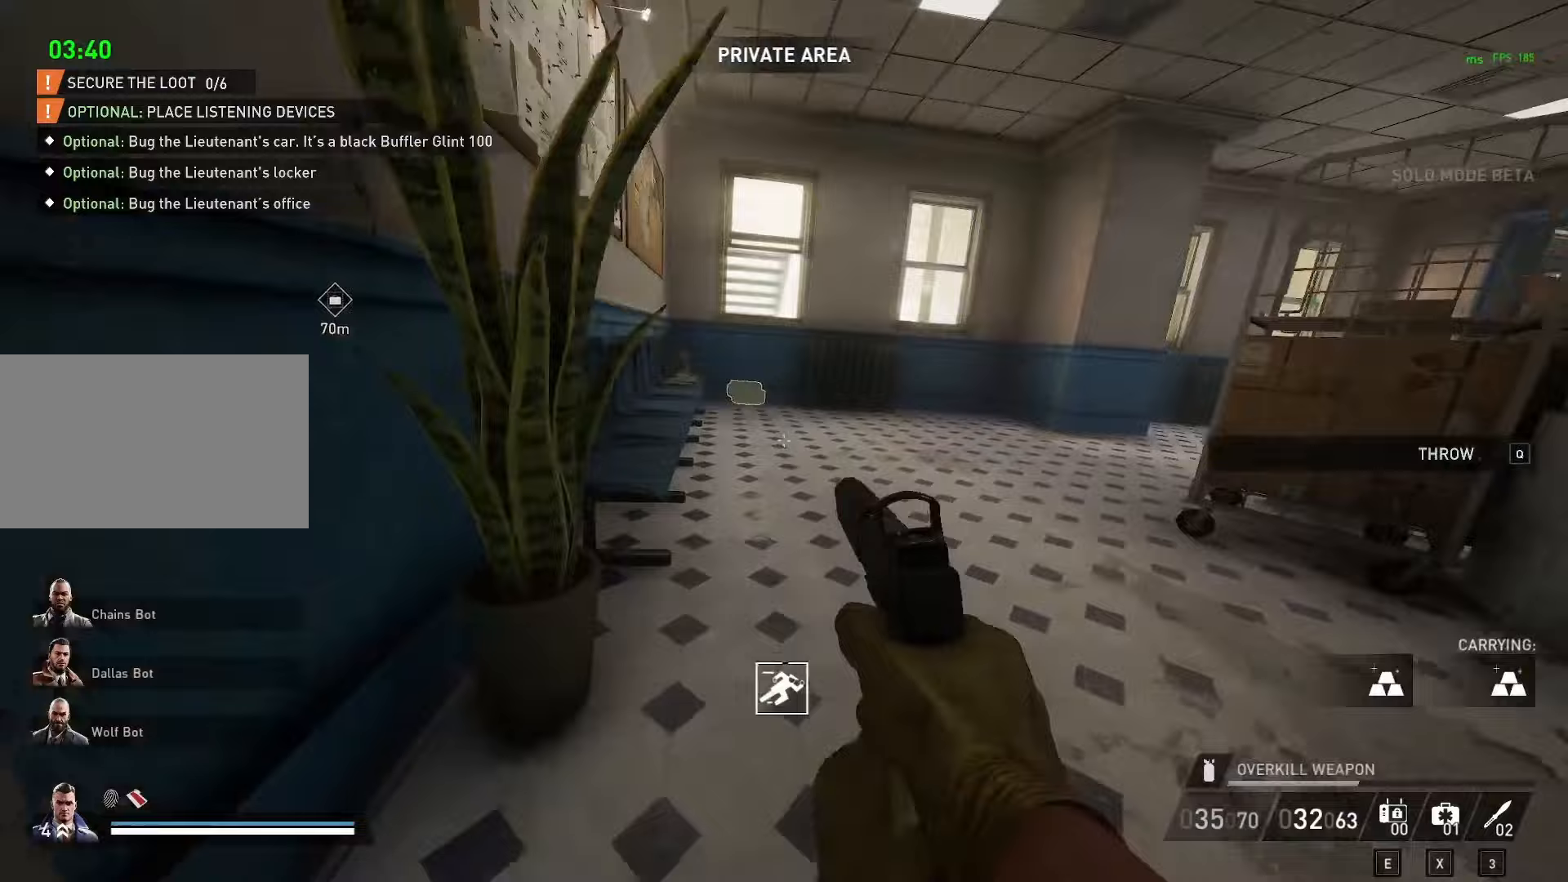
{"keys": ["w"], "mouse": [], "mouse_move": "still", "events": []}
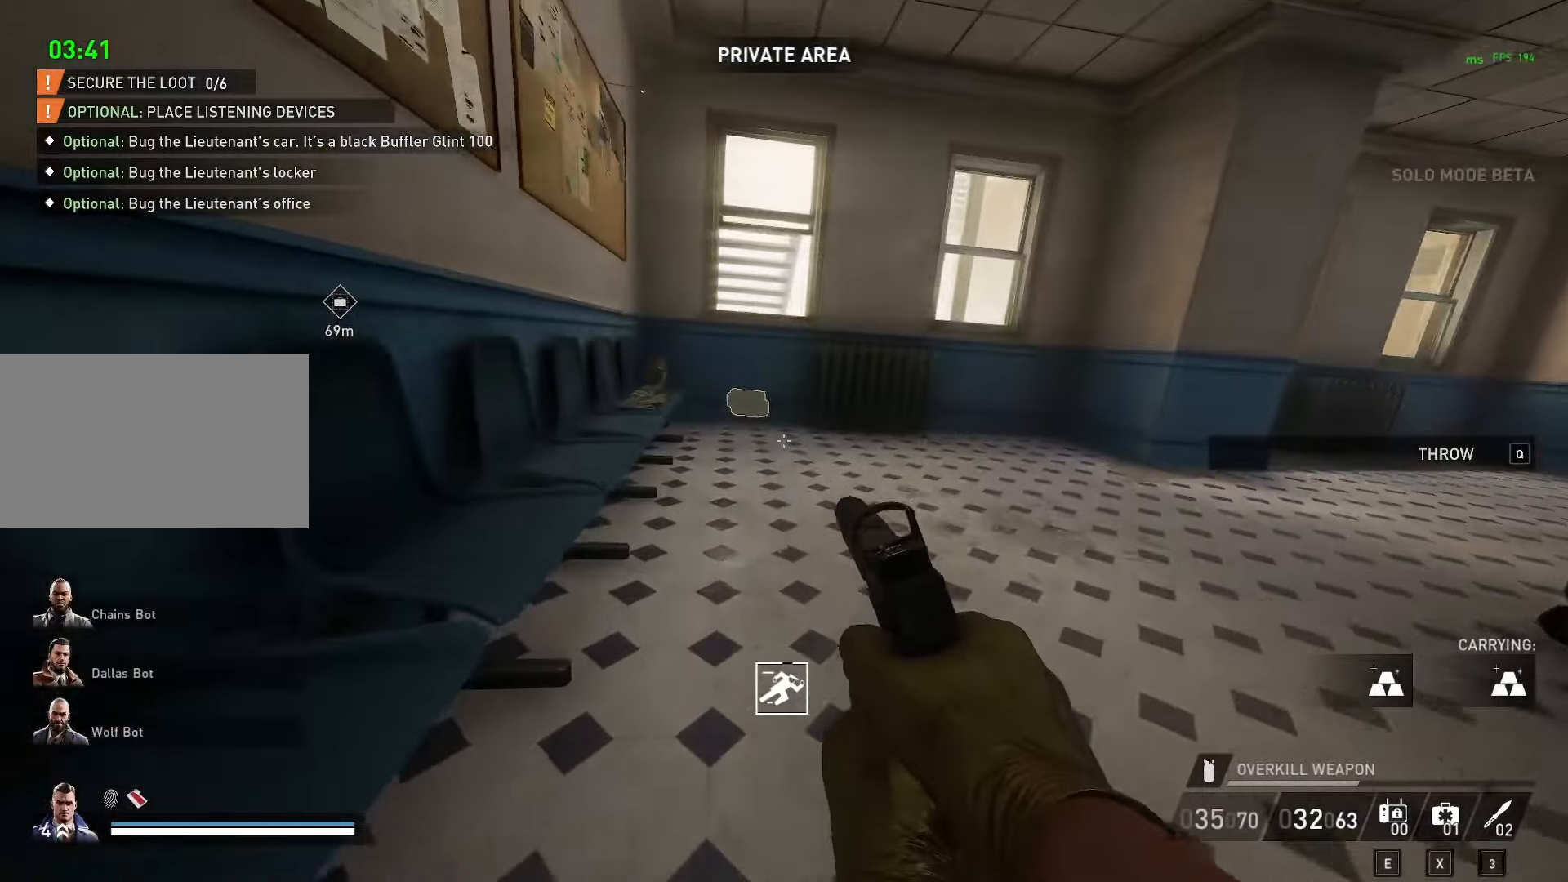
{"keys": ["w"], "mouse": [], "mouse_move": "still", "events": []}
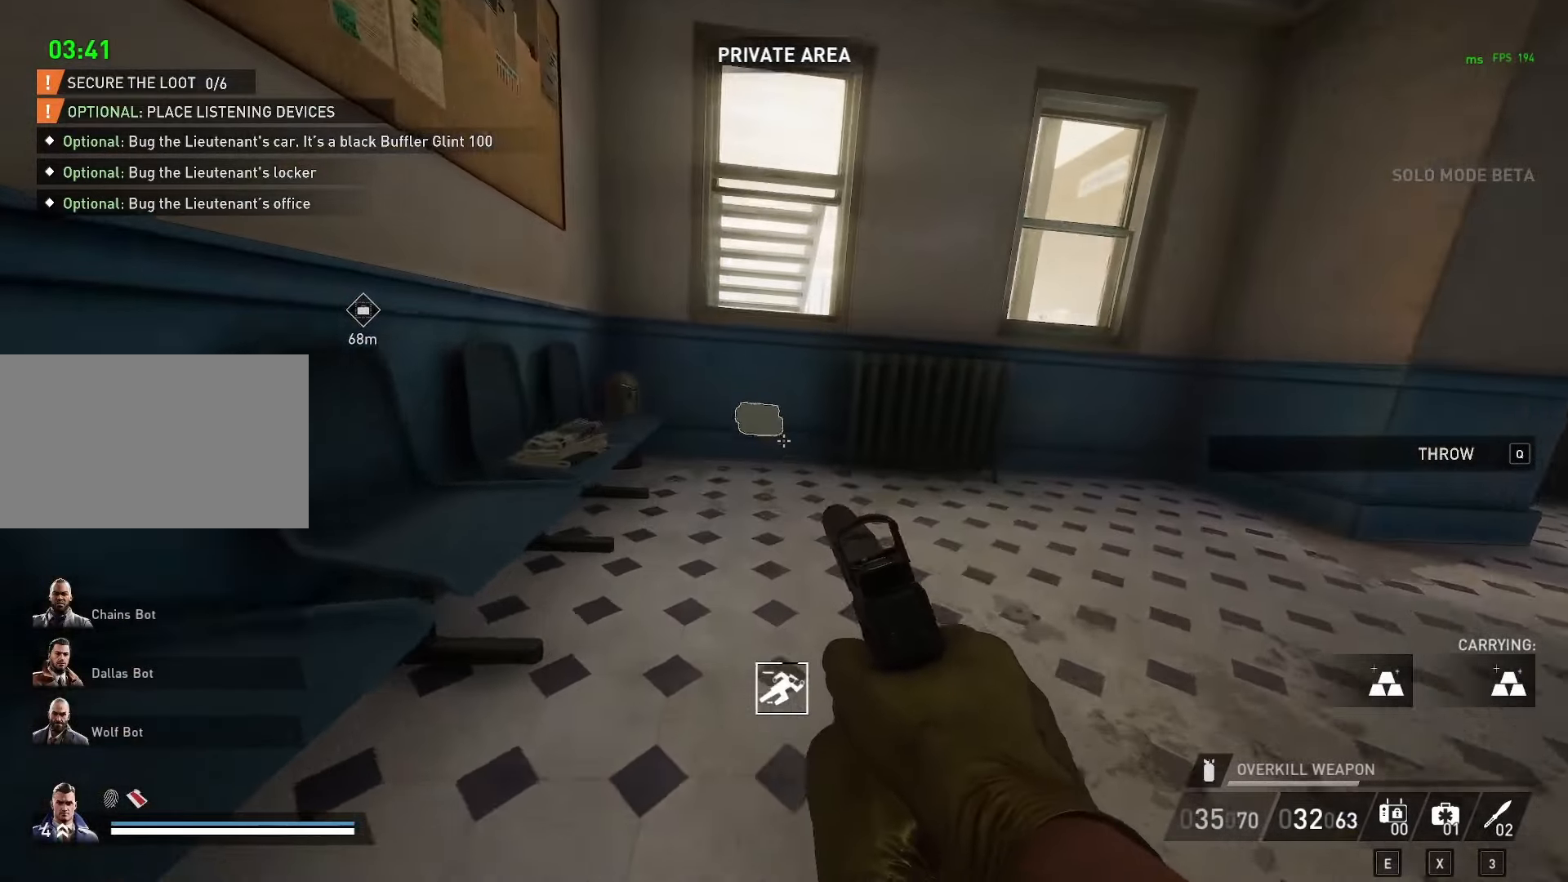
{"keys": ["w"], "mouse": [], "mouse_move": "still", "events": []}
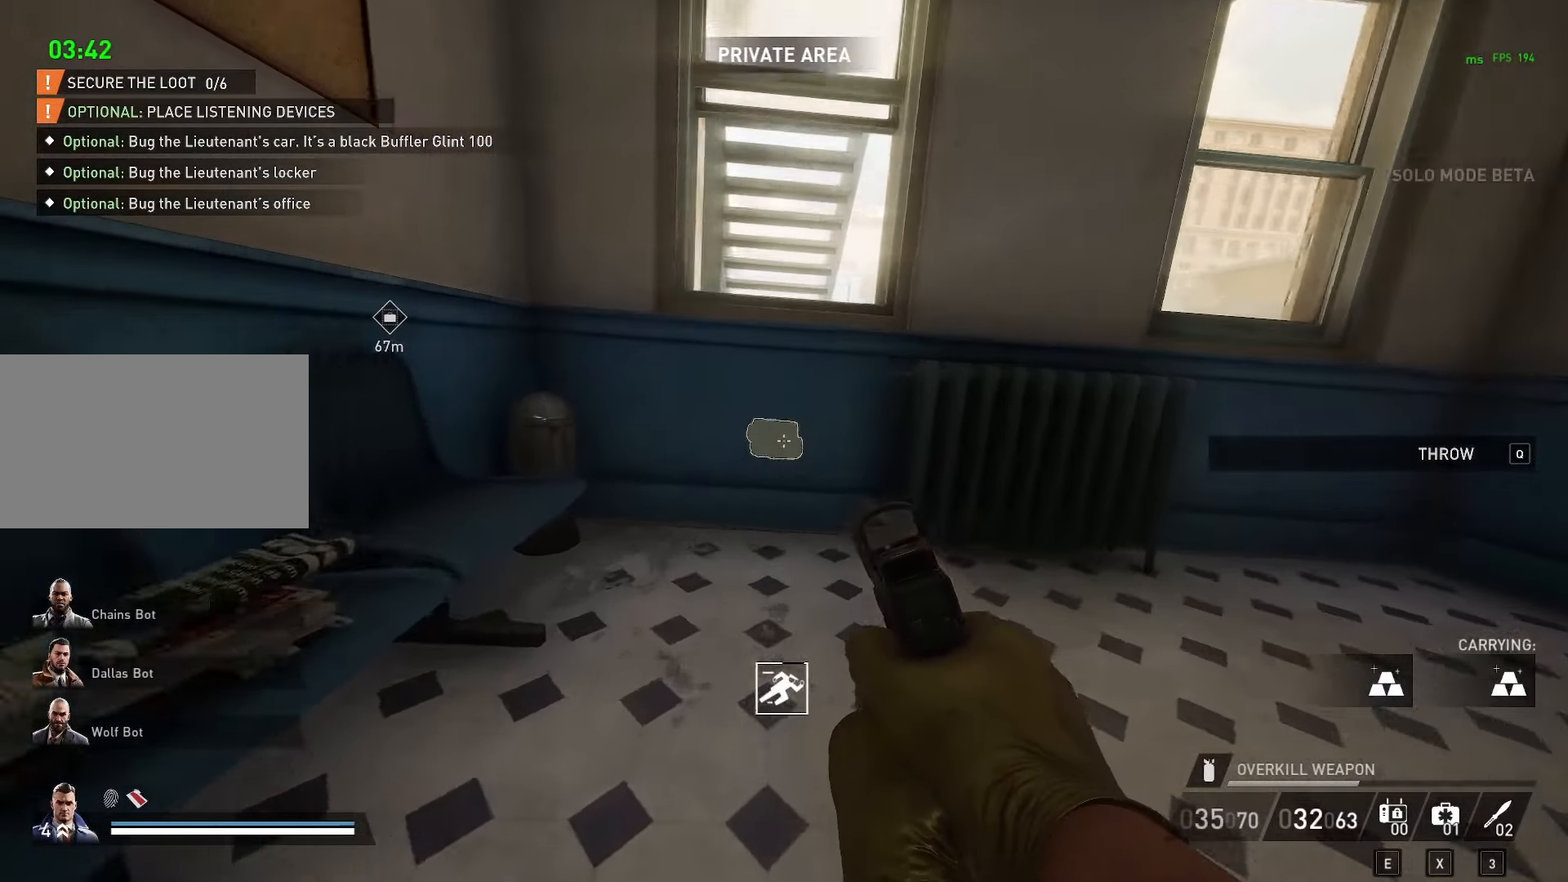
{"keys": ["space", "w"], "mouse": [], "mouse_move": "still", "events": [[233, "space", "down"], [283, "space", "up"], [367, "space", "down"]]}
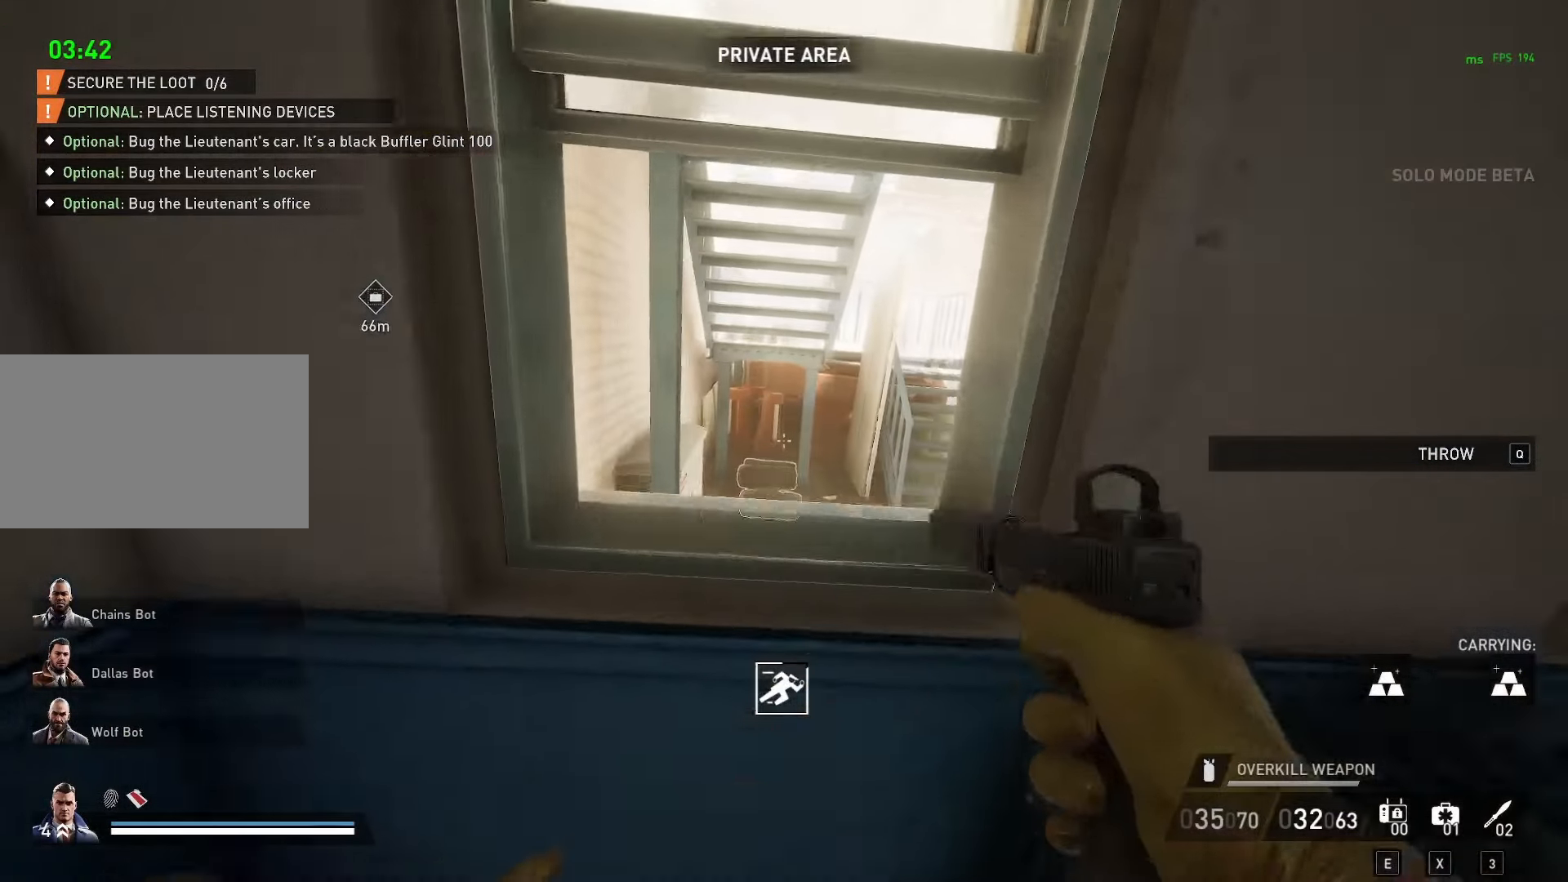
{"keys": ["w"], "mouse": [], "mouse_move": "right", "events": [[17, "space", "up"]]}
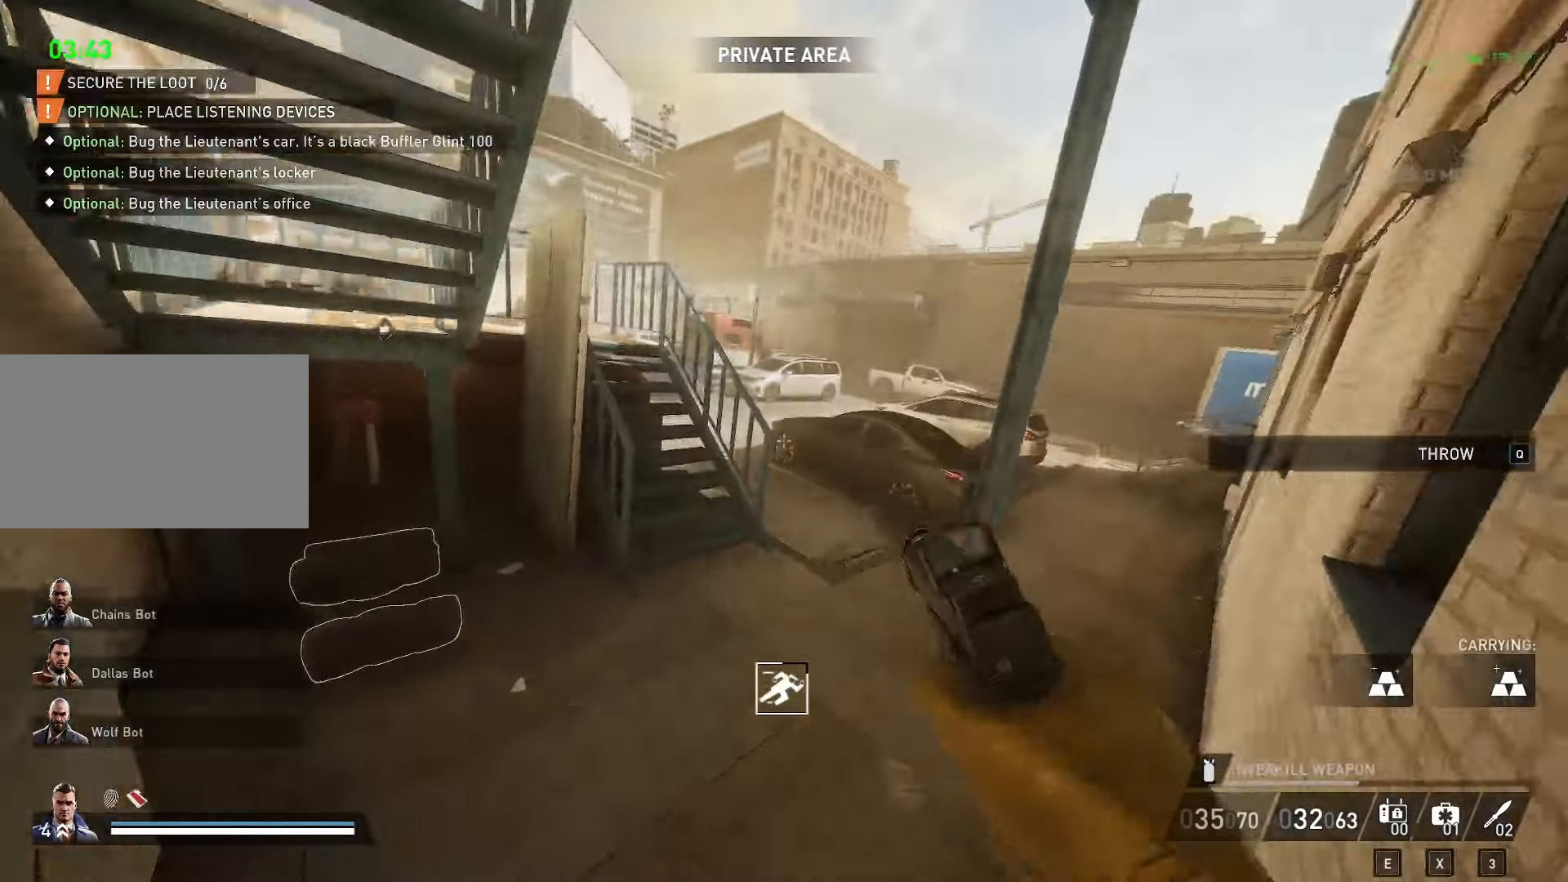
{"keys": ["w"], "mouse": [], "mouse_move": "still", "events": []}
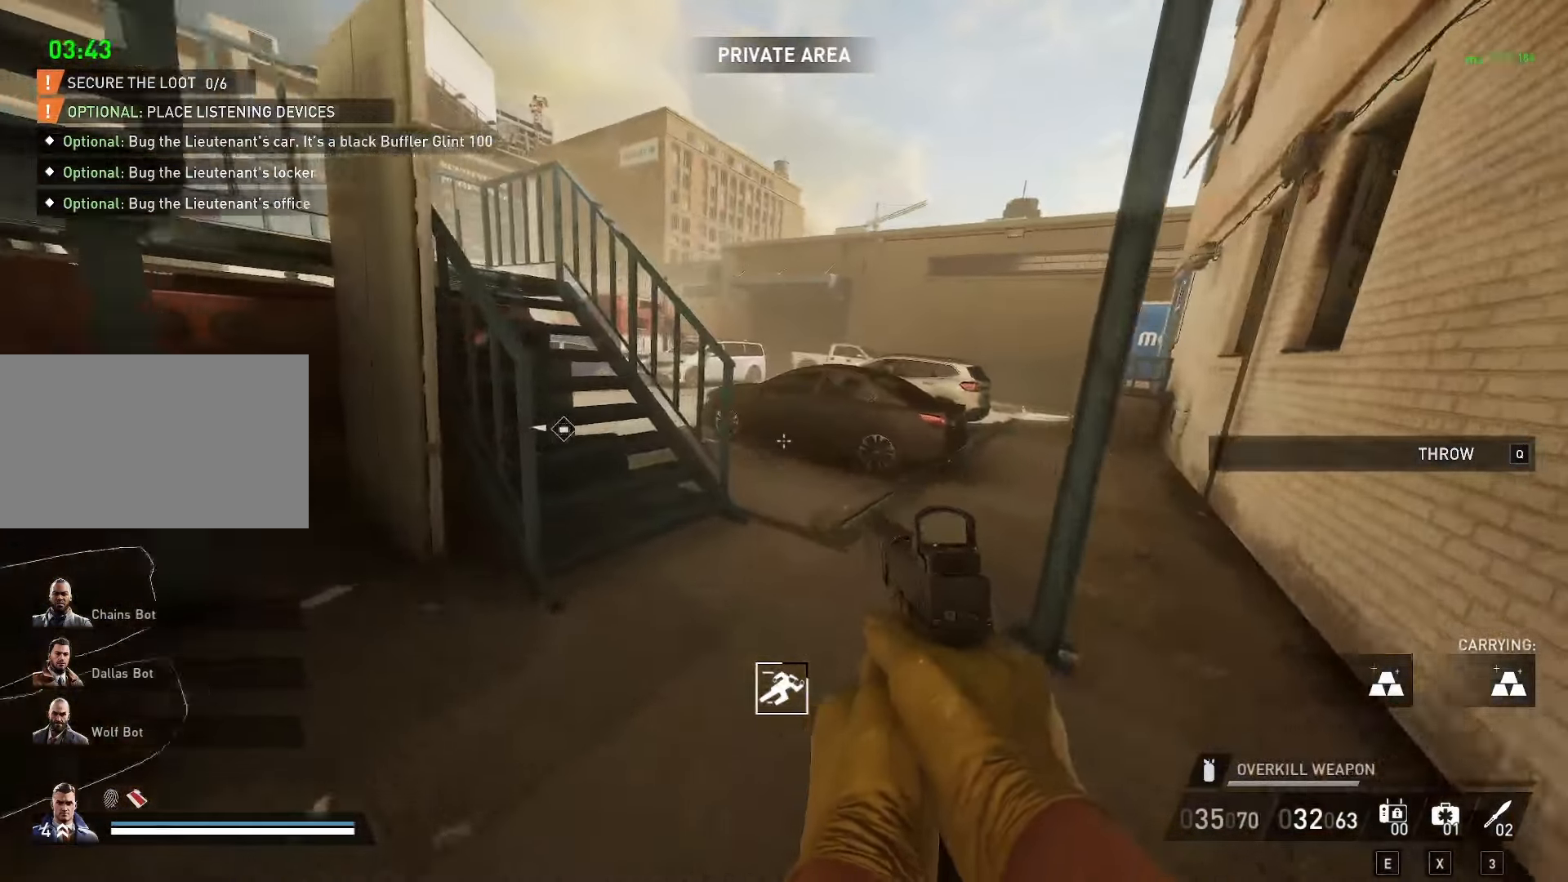
{"keys": ["d", "w"], "mouse": [], "mouse_move": "left", "events": [[283, "d", "down"]]}
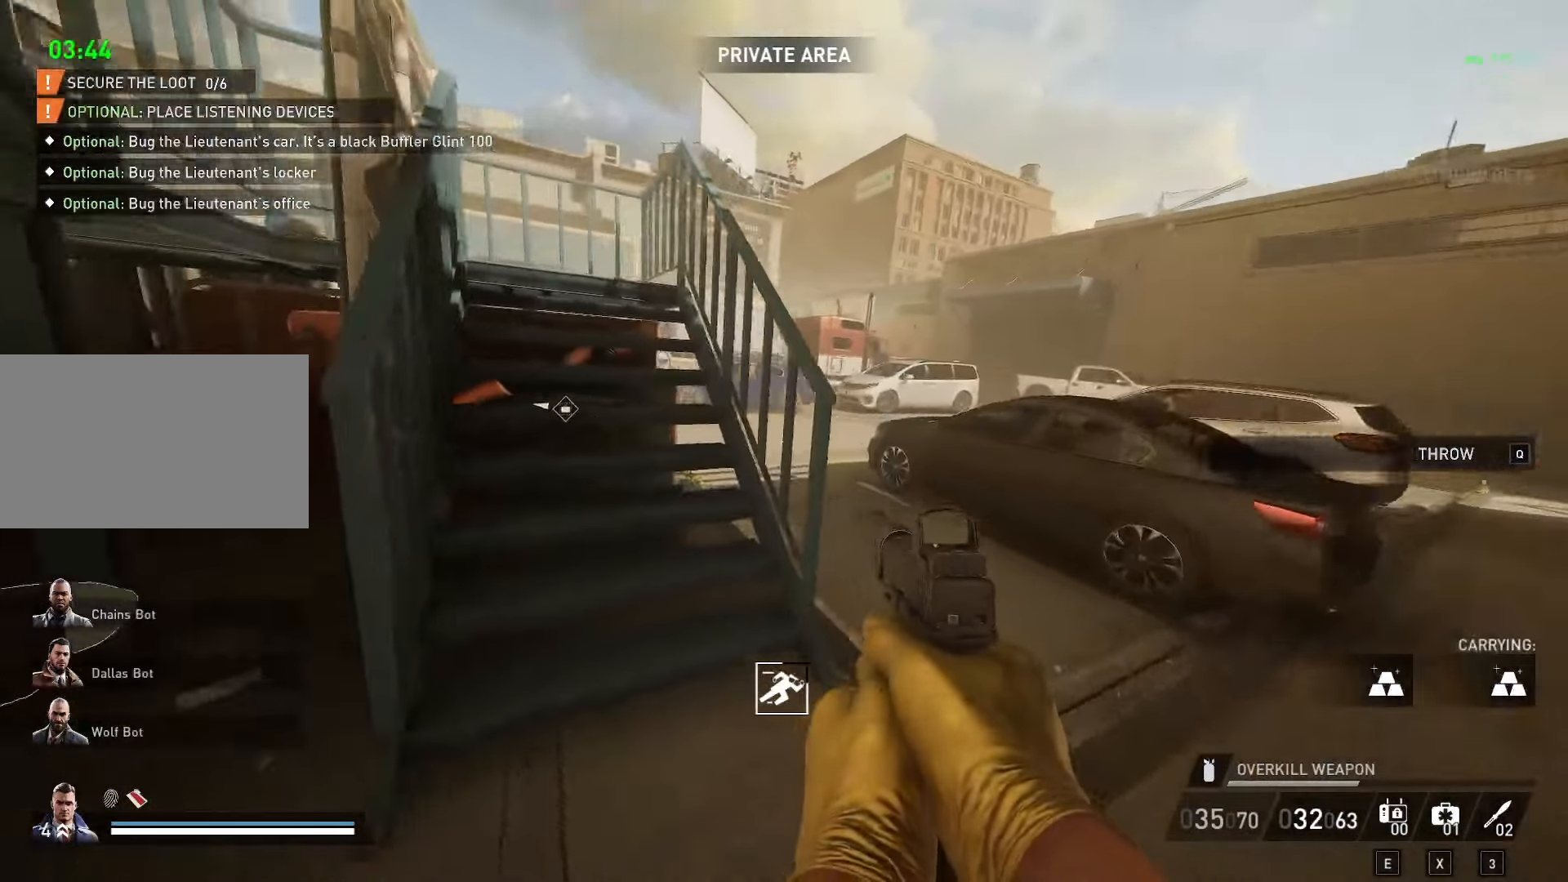
{"keys": ["d"], "mouse": [], "mouse_move": "up-left", "events": [[67, "ctrl", "down"], [150, "w", "up"], [200, "ctrl", "up"]]}
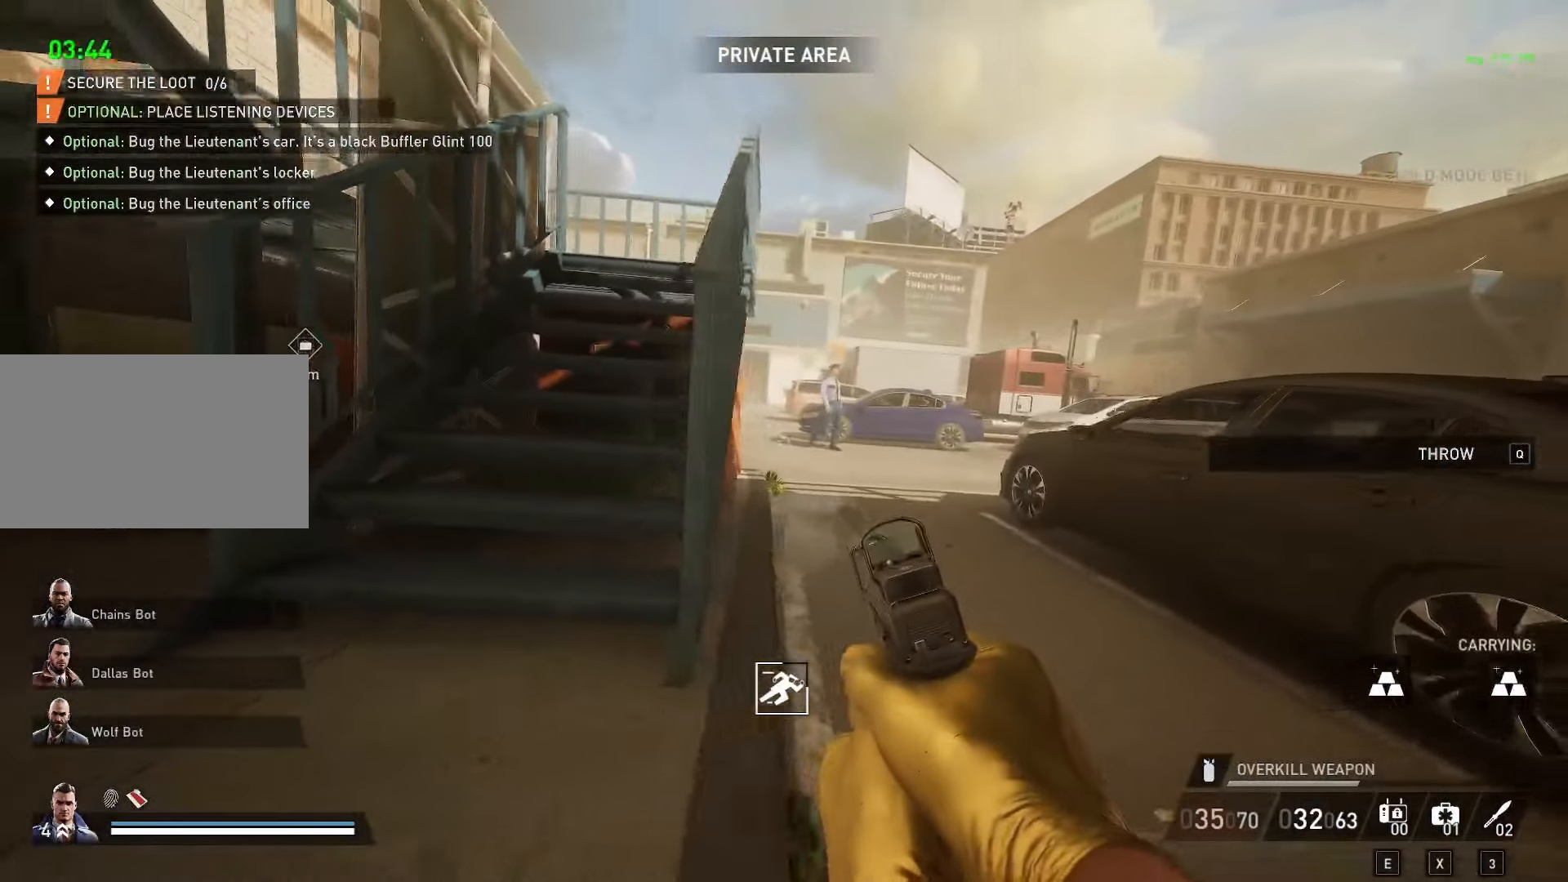
{"keys": ["d"], "mouse": [], "mouse_move": "still", "events": [[33, "y", "down"], [117, "y", "up"]]}
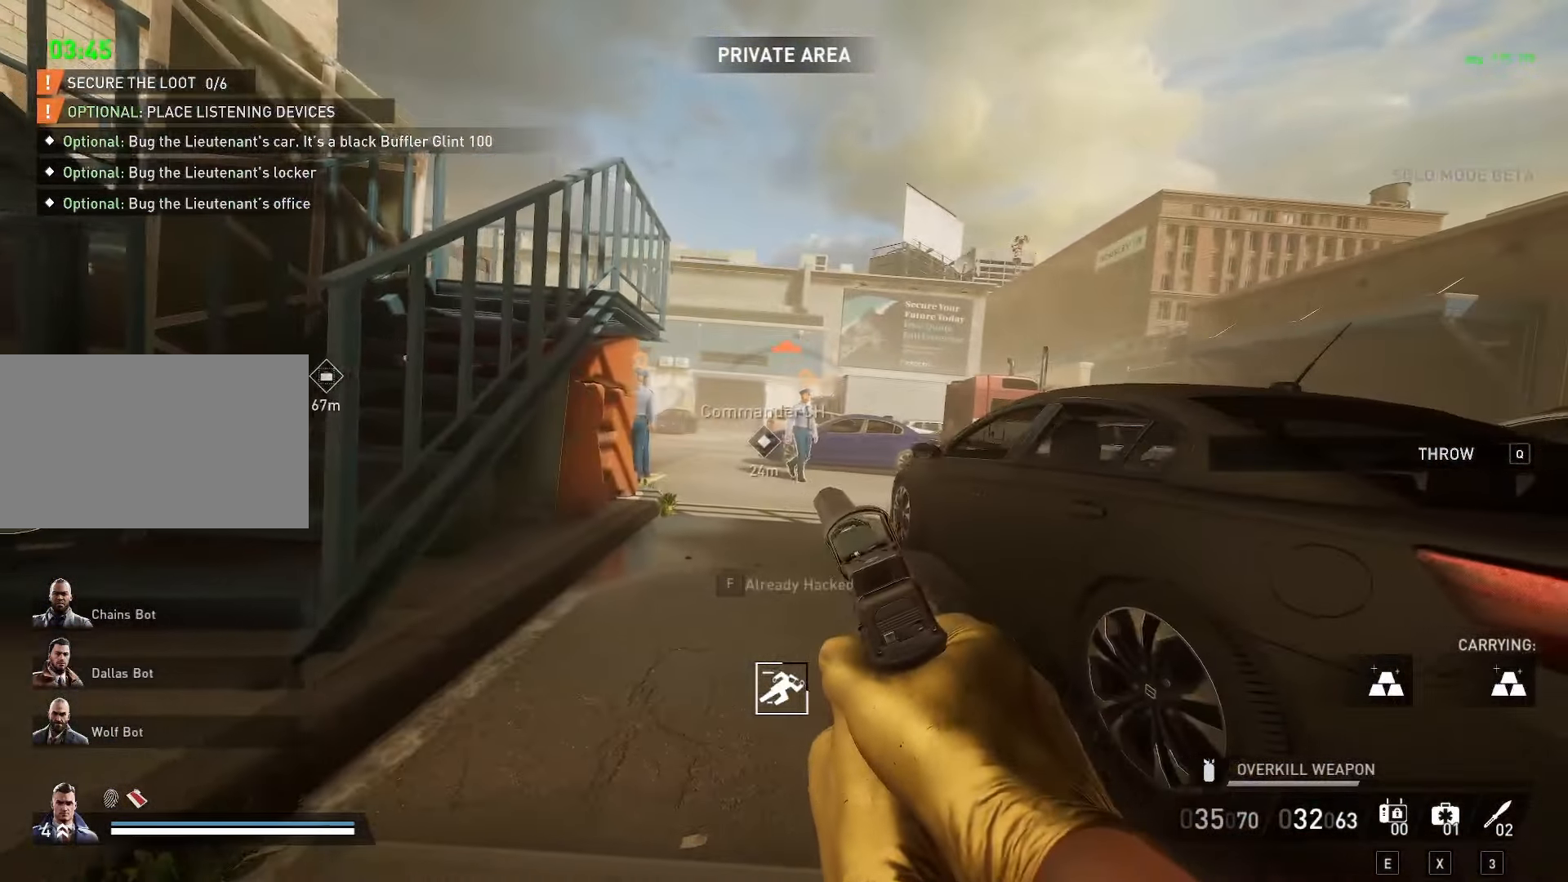
{"keys": ["d"], "mouse": [], "mouse_move": "still", "events": [[183, "y", "down"], [233, "d", "up"], [283, "d", "down"], [283, "y", "up"]]}
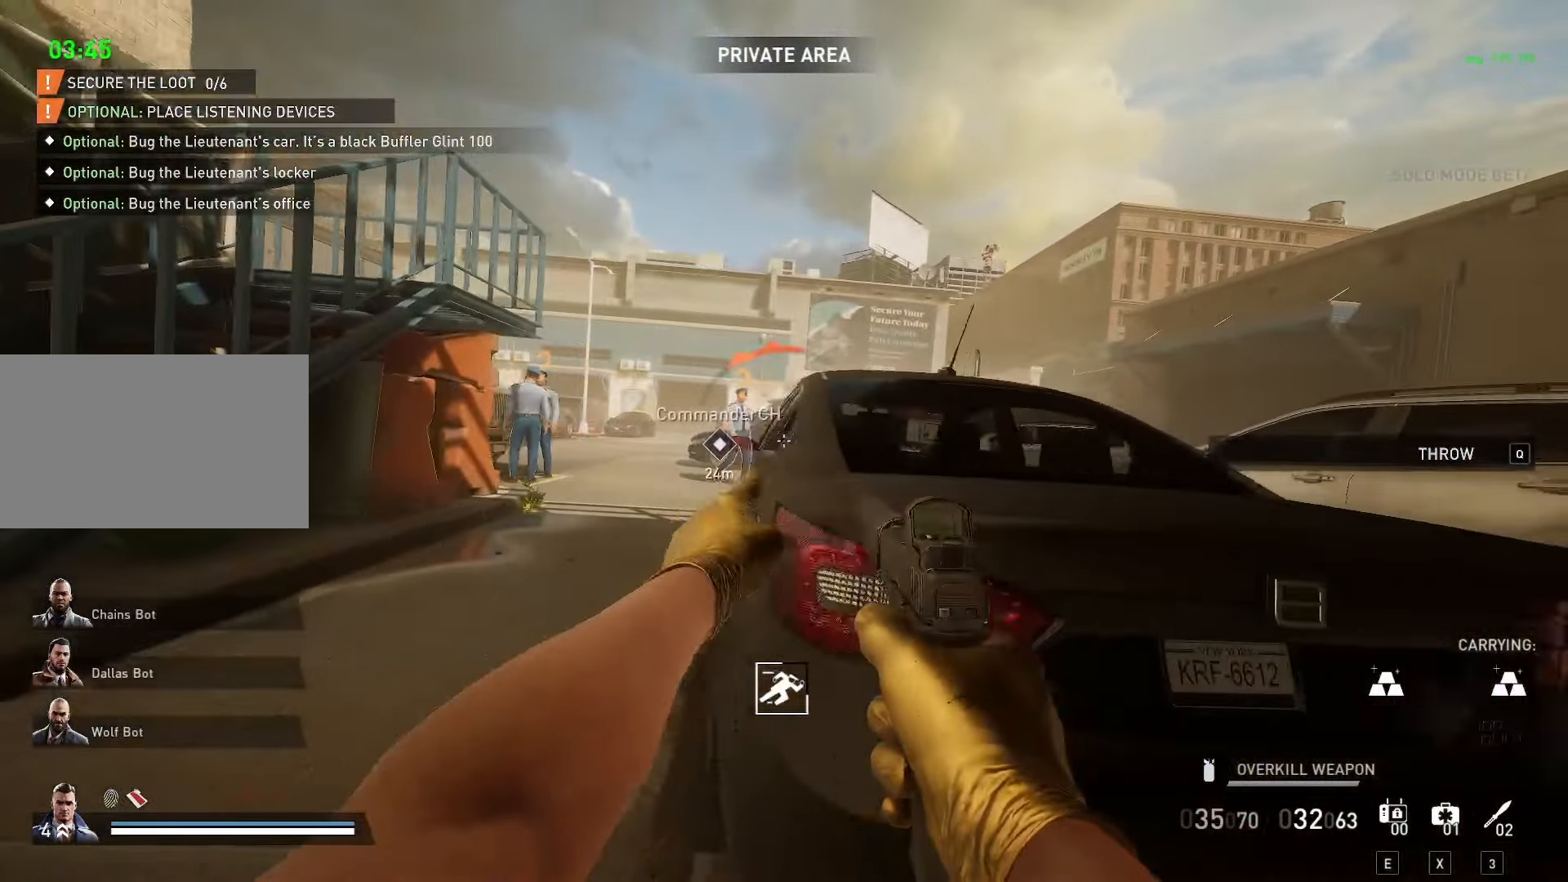
{"keys": ["a", "w"], "mouse": [], "mouse_move": "still", "events": [[17, "a", "down"], [17, "d", "up"], [100, "w", "down"]]}
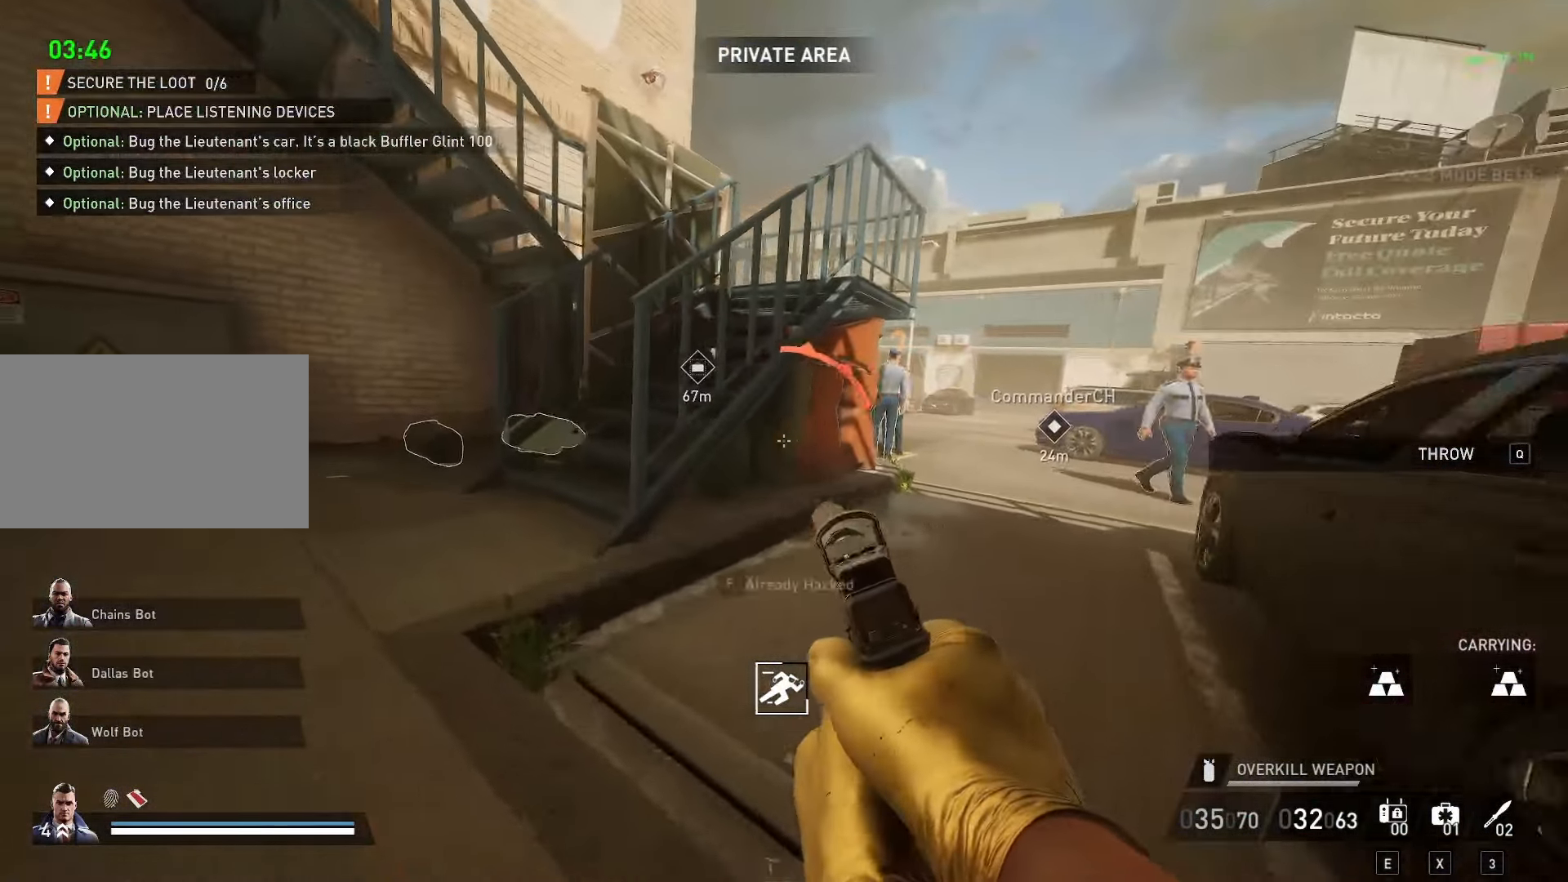
{"keys": ["a", "w"], "mouse": [], "mouse_move": "still", "events": []}
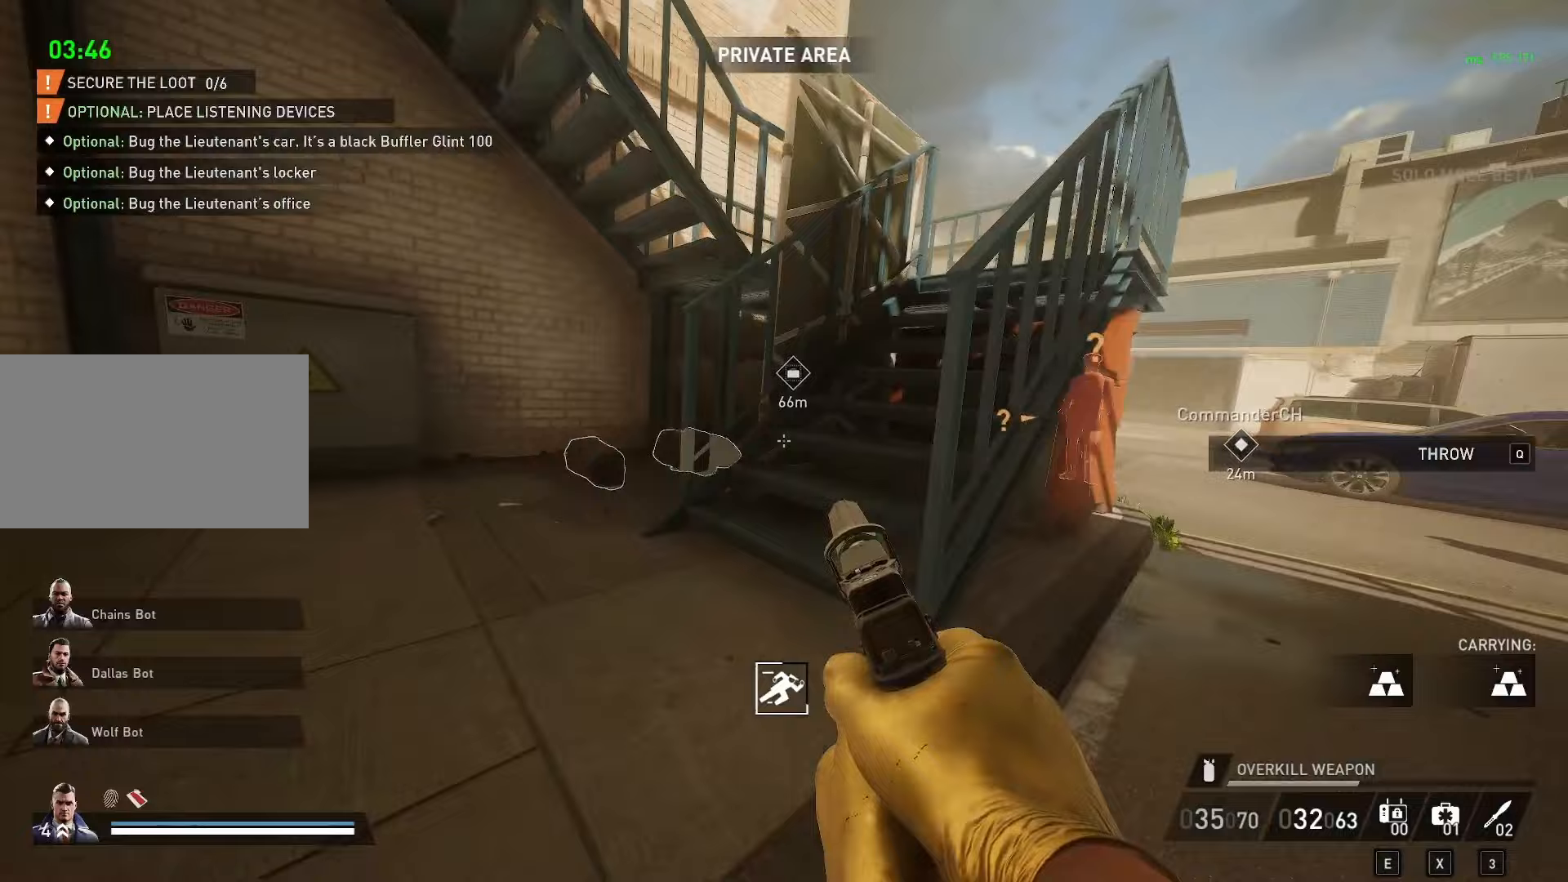
{"keys": ["q", "w"], "mouse": [], "mouse_move": "left", "events": [[183, "a", "up"], [317, "q", "down"], [367, "q", "up"], [417, "q", "down"]]}
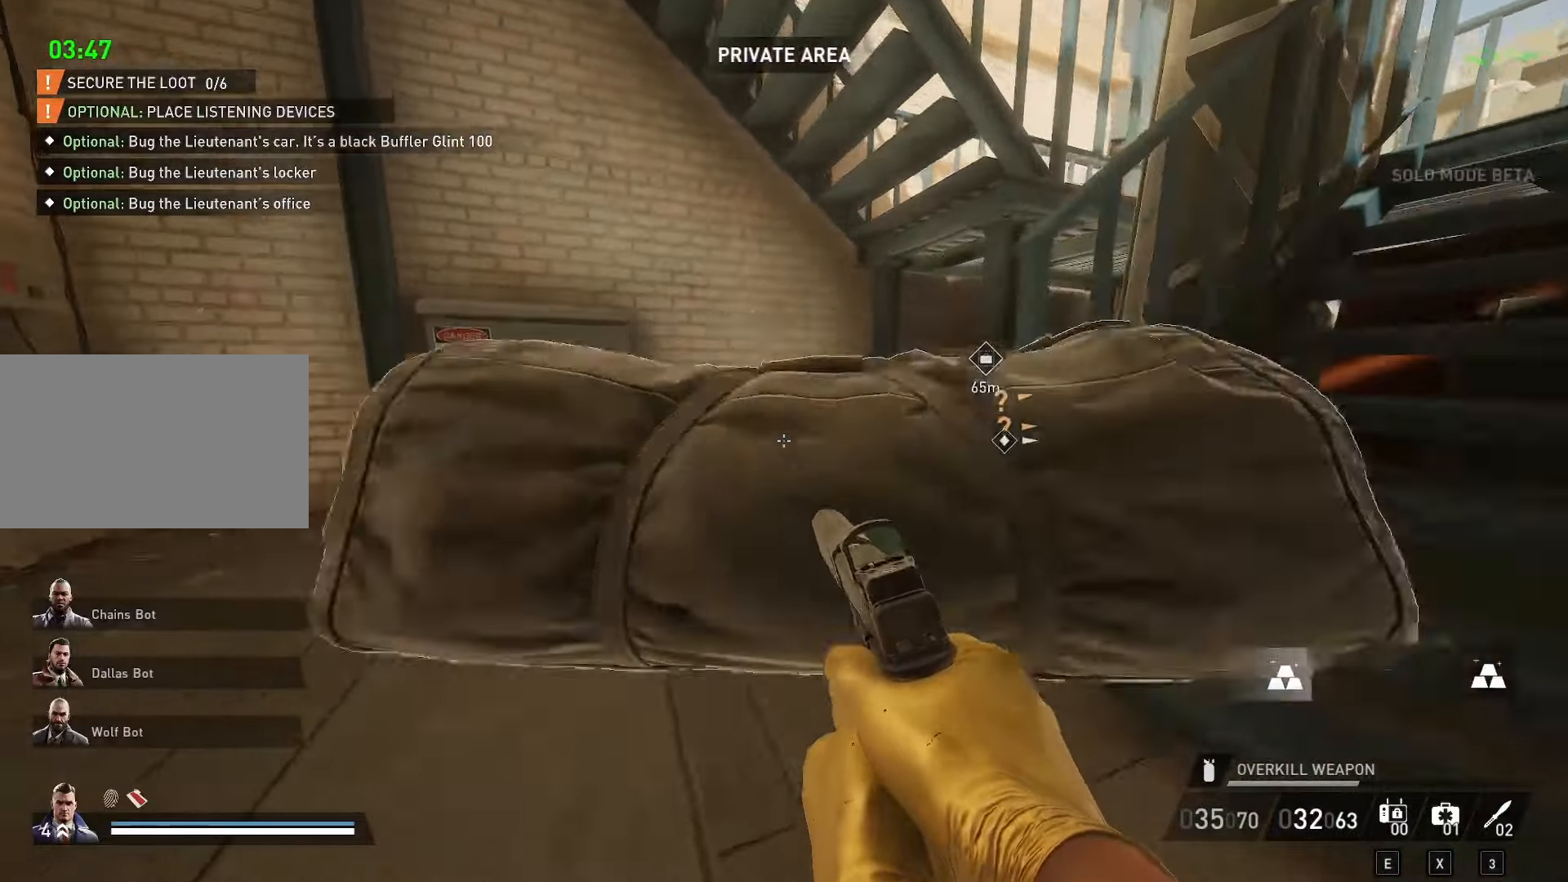
{"keys": ["a", "w"], "mouse": [], "mouse_move": "down-right", "events": [[17, "q", "up"], [300, "a", "down"]]}
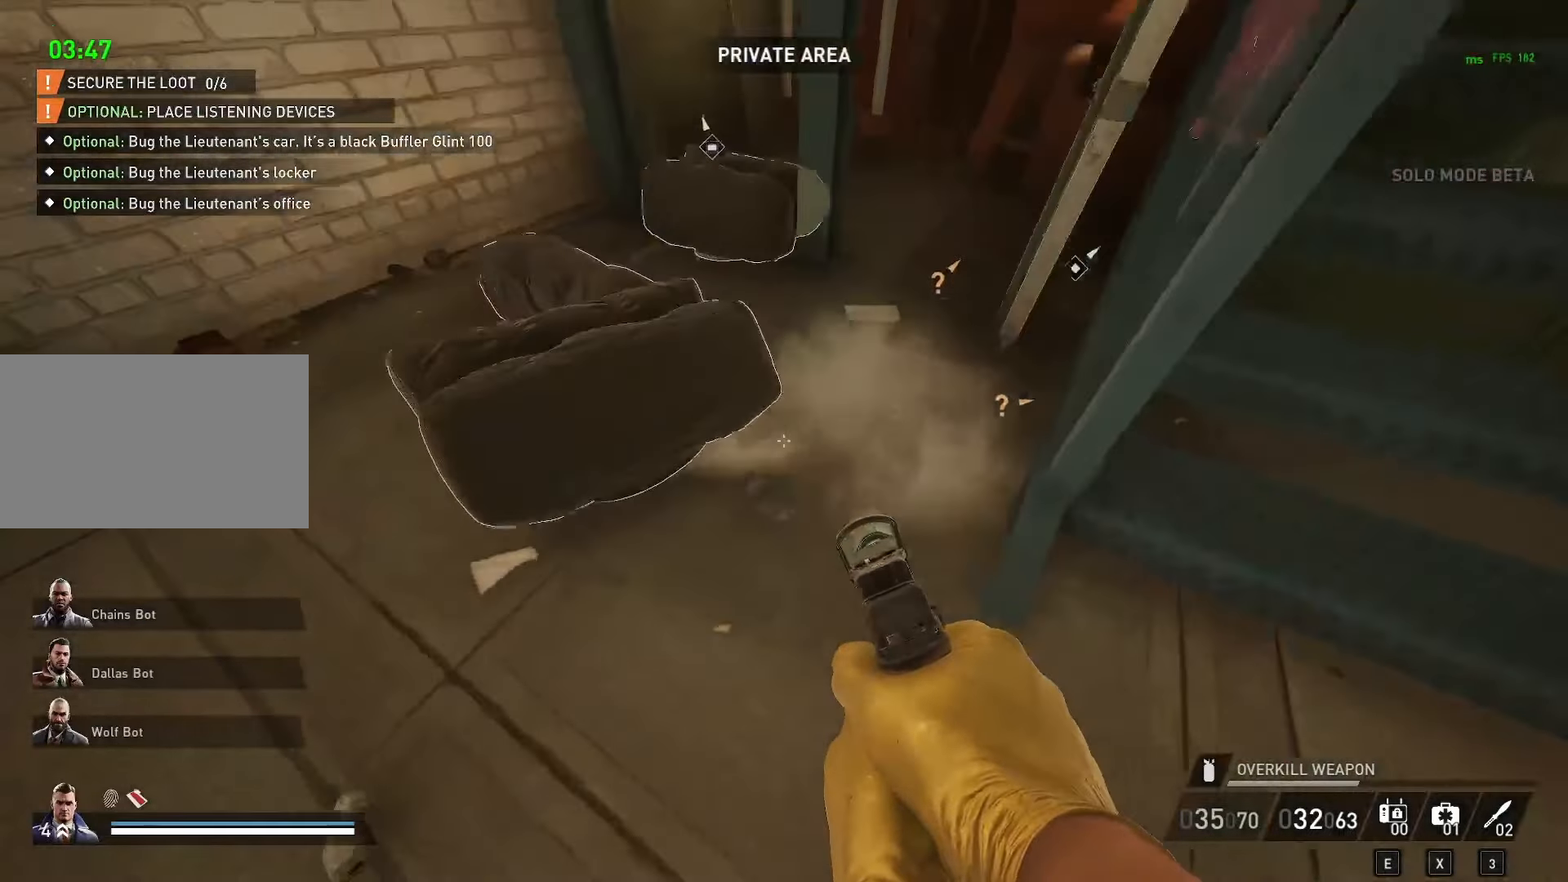
{"keys": ["f", "w"], "mouse": [], "mouse_move": "still", "events": [[167, "a", "up"], [167, "f", "down"]]}
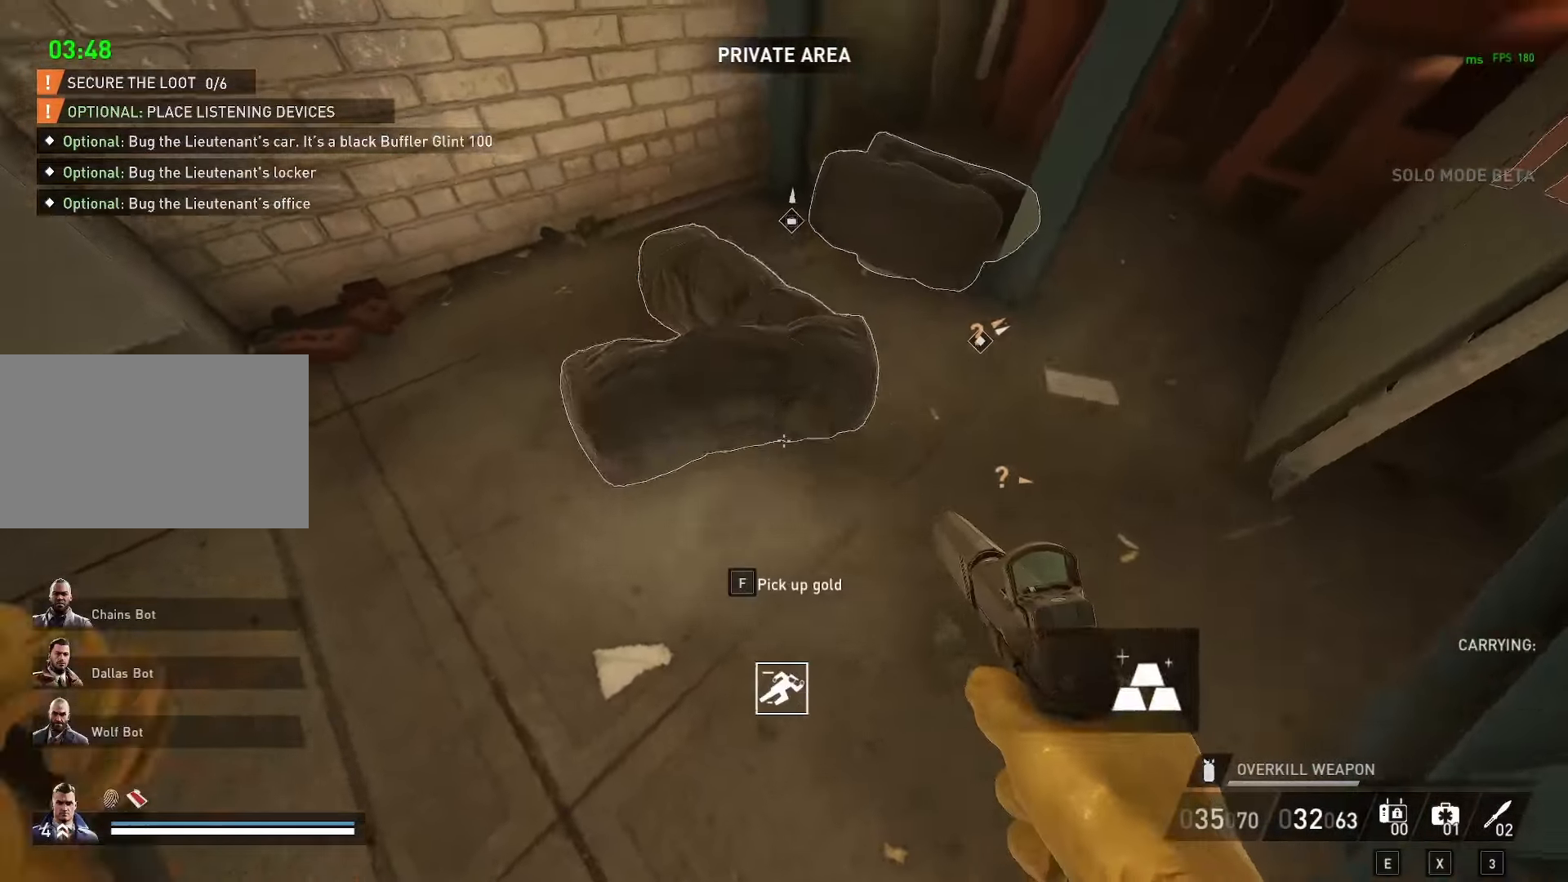
{"keys": ["f"], "mouse": [], "mouse_move": "right", "events": [[100, "f", "up"], [150, "f", "down"], [150, "w", "up"]]}
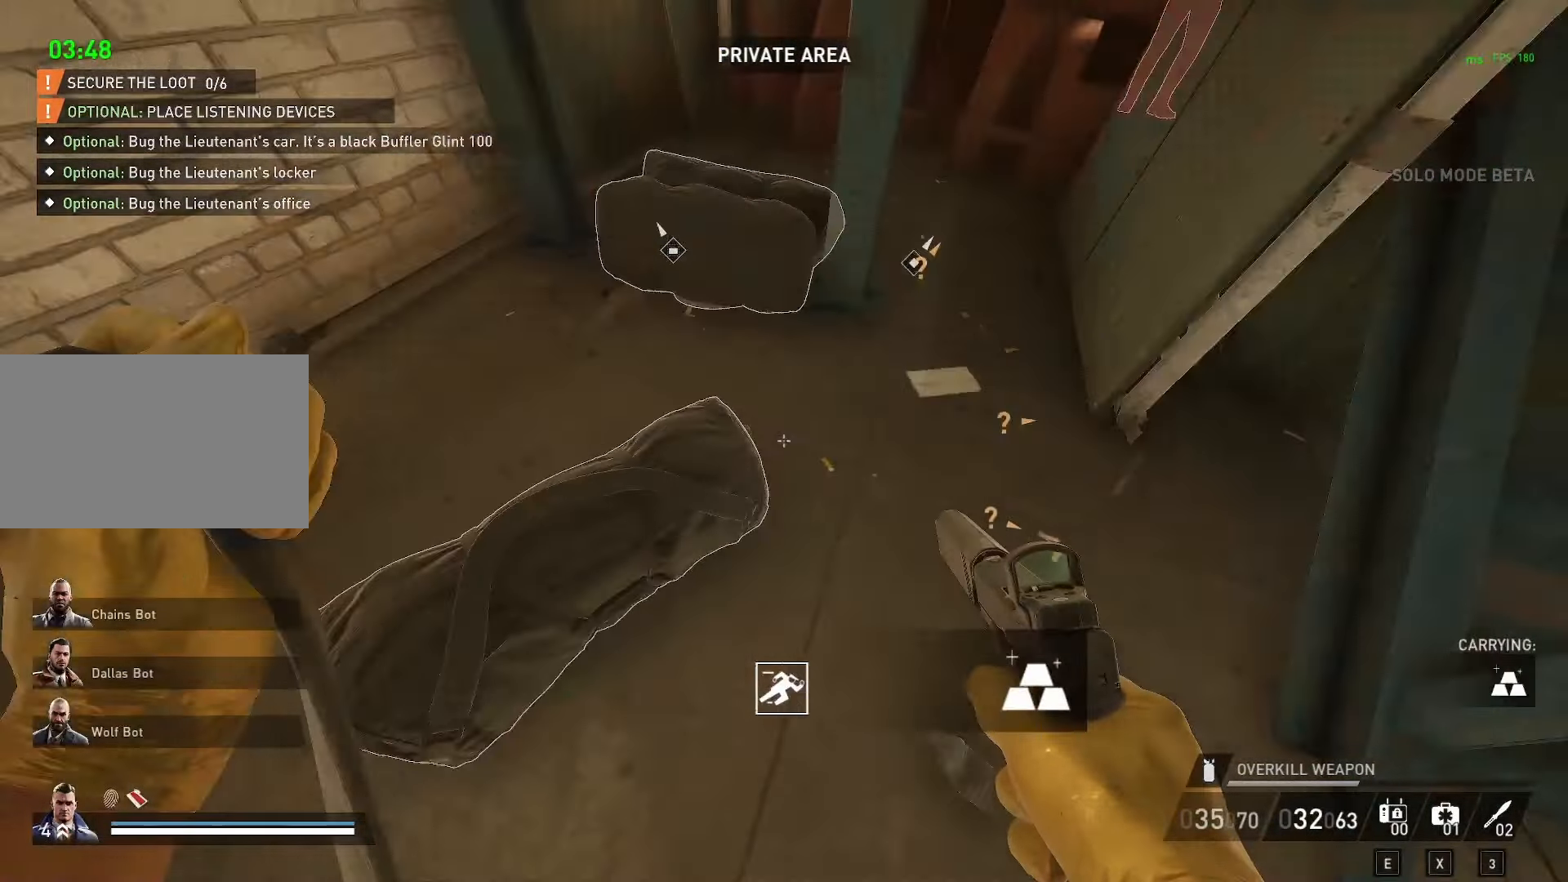
{"keys": ["d"], "mouse": [], "mouse_move": "up", "events": [[67, "s", "down"], [117, "f", "up"], [167, "s", "up"], [400, "d", "down"], [433, "w", "down"], [483, "w", "up"]]}
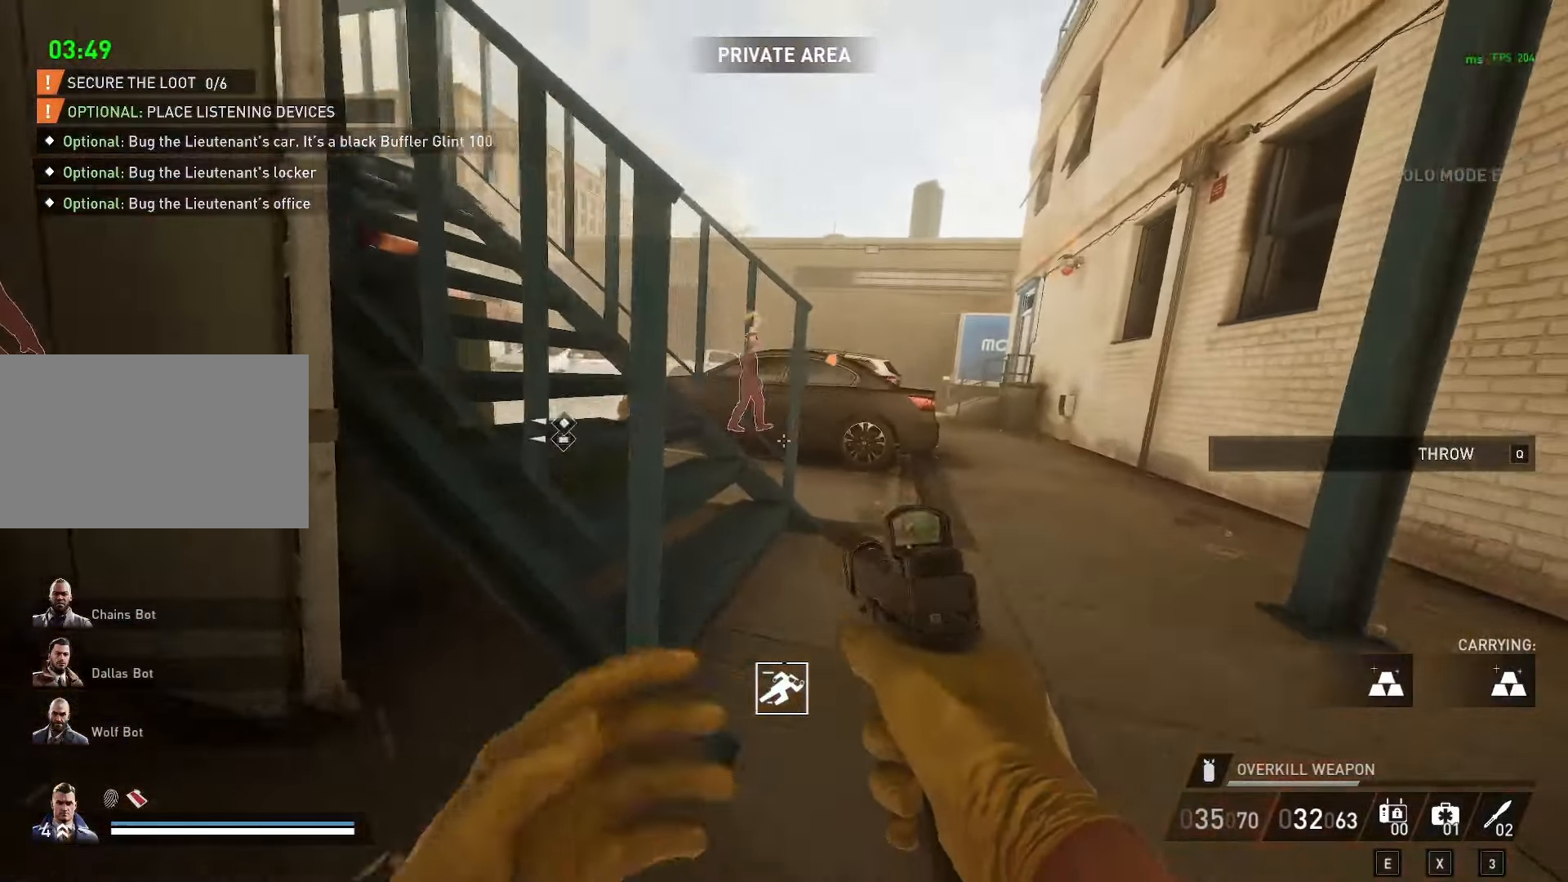
{"keys": ["a"], "mouse": [], "mouse_move": "still", "events": [[417, "d", "up"], [450, "d", "down"], [500, "a", "down"], [500, "d", "up"]]}
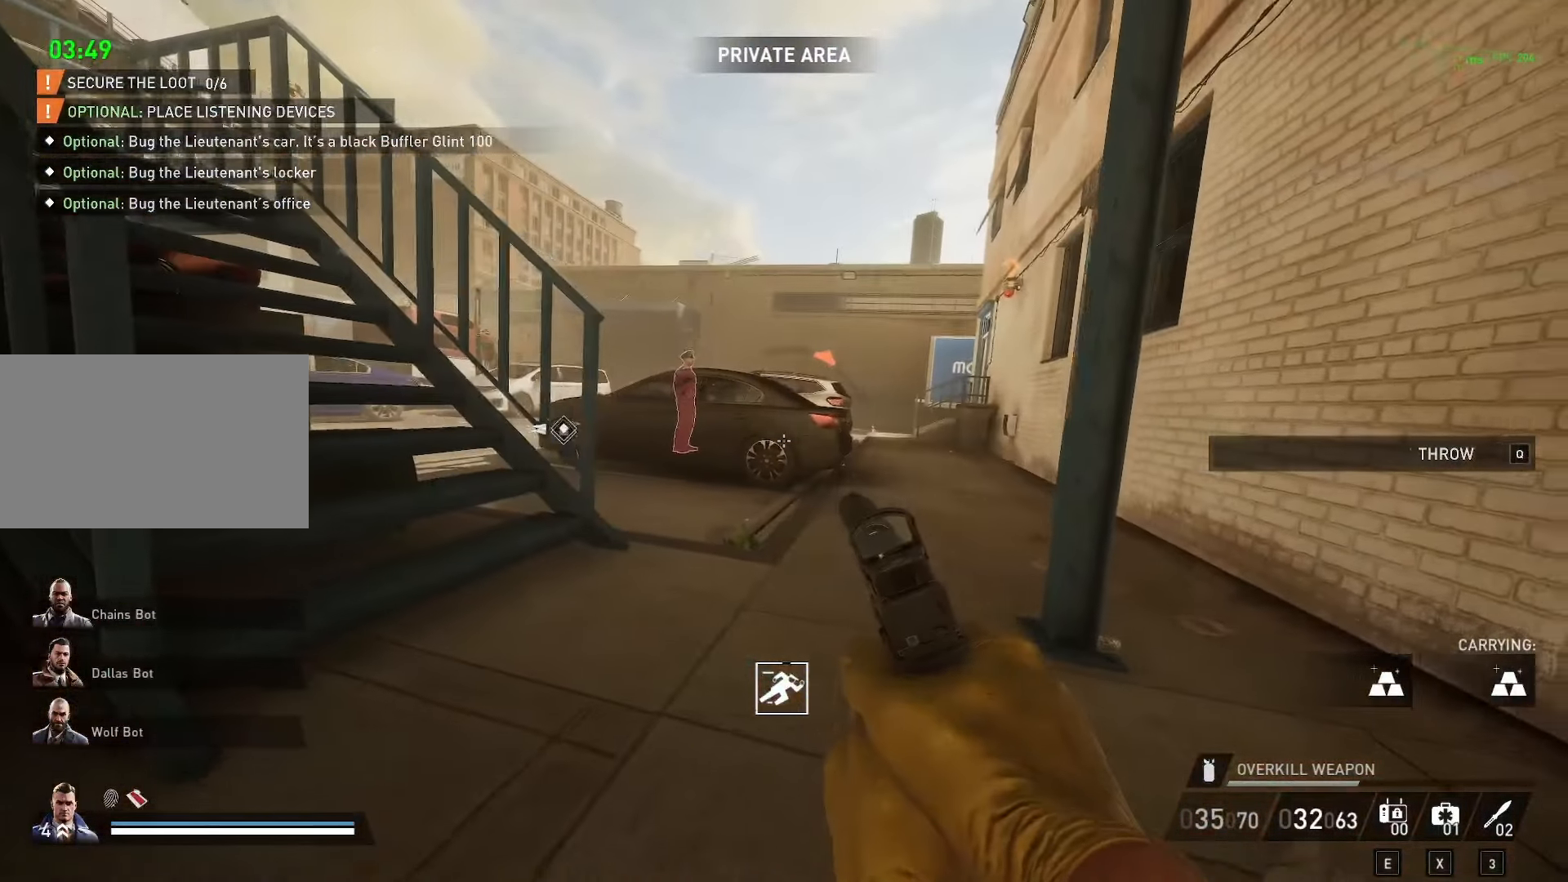
{"keys": ["a"], "mouse": [], "mouse_move": "still", "events": []}
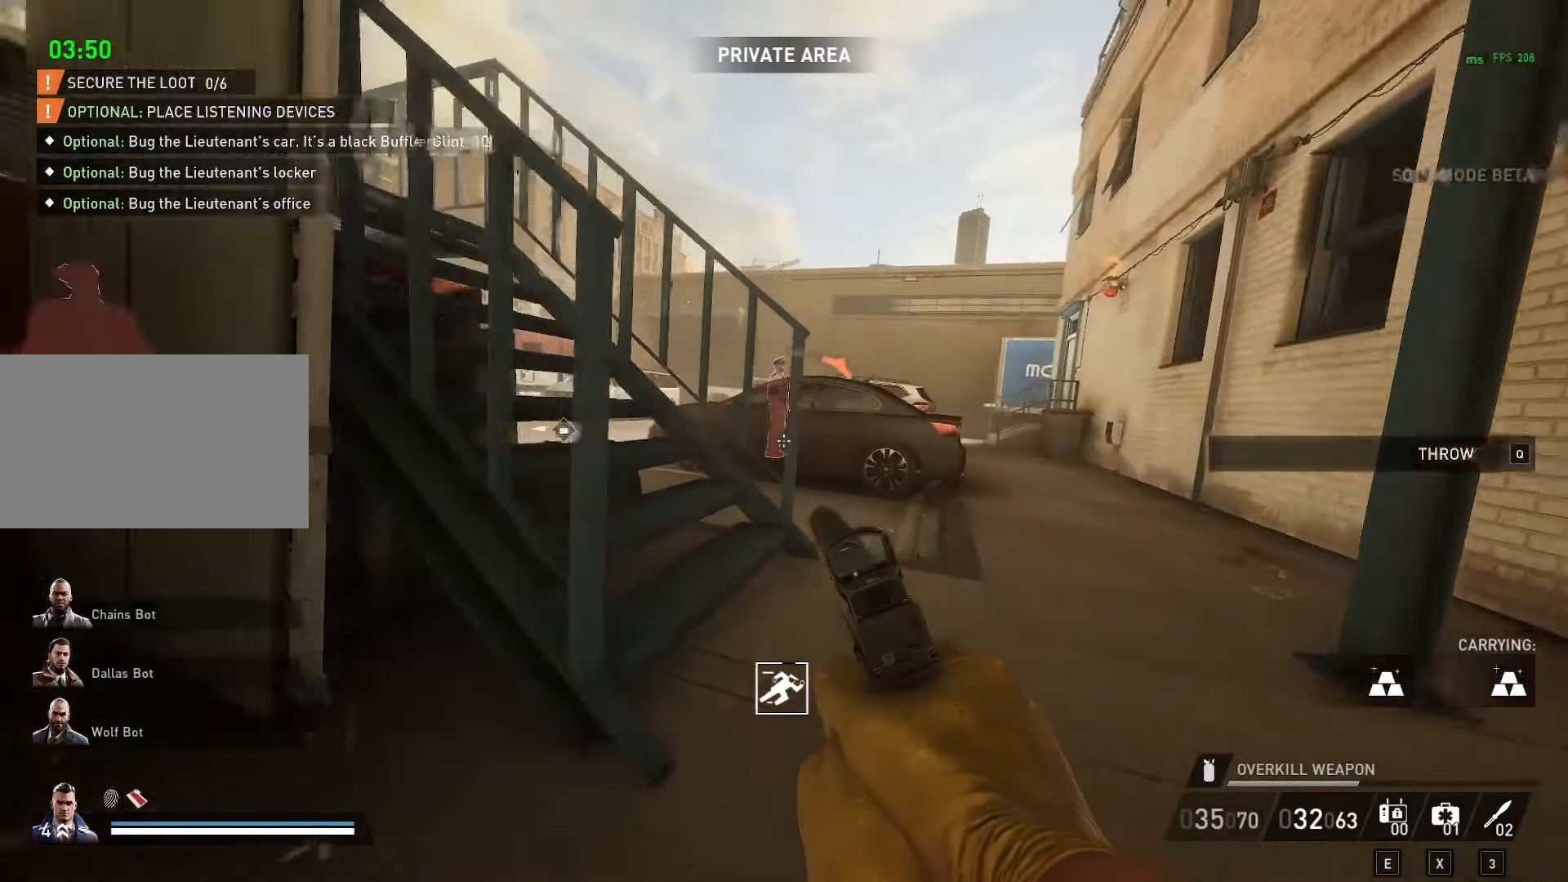
{"keys": ["a", "w"], "mouse": [], "mouse_move": "up", "events": [[67, "w", "down"], [333, "w", "up"], [483, "w", "down"]]}
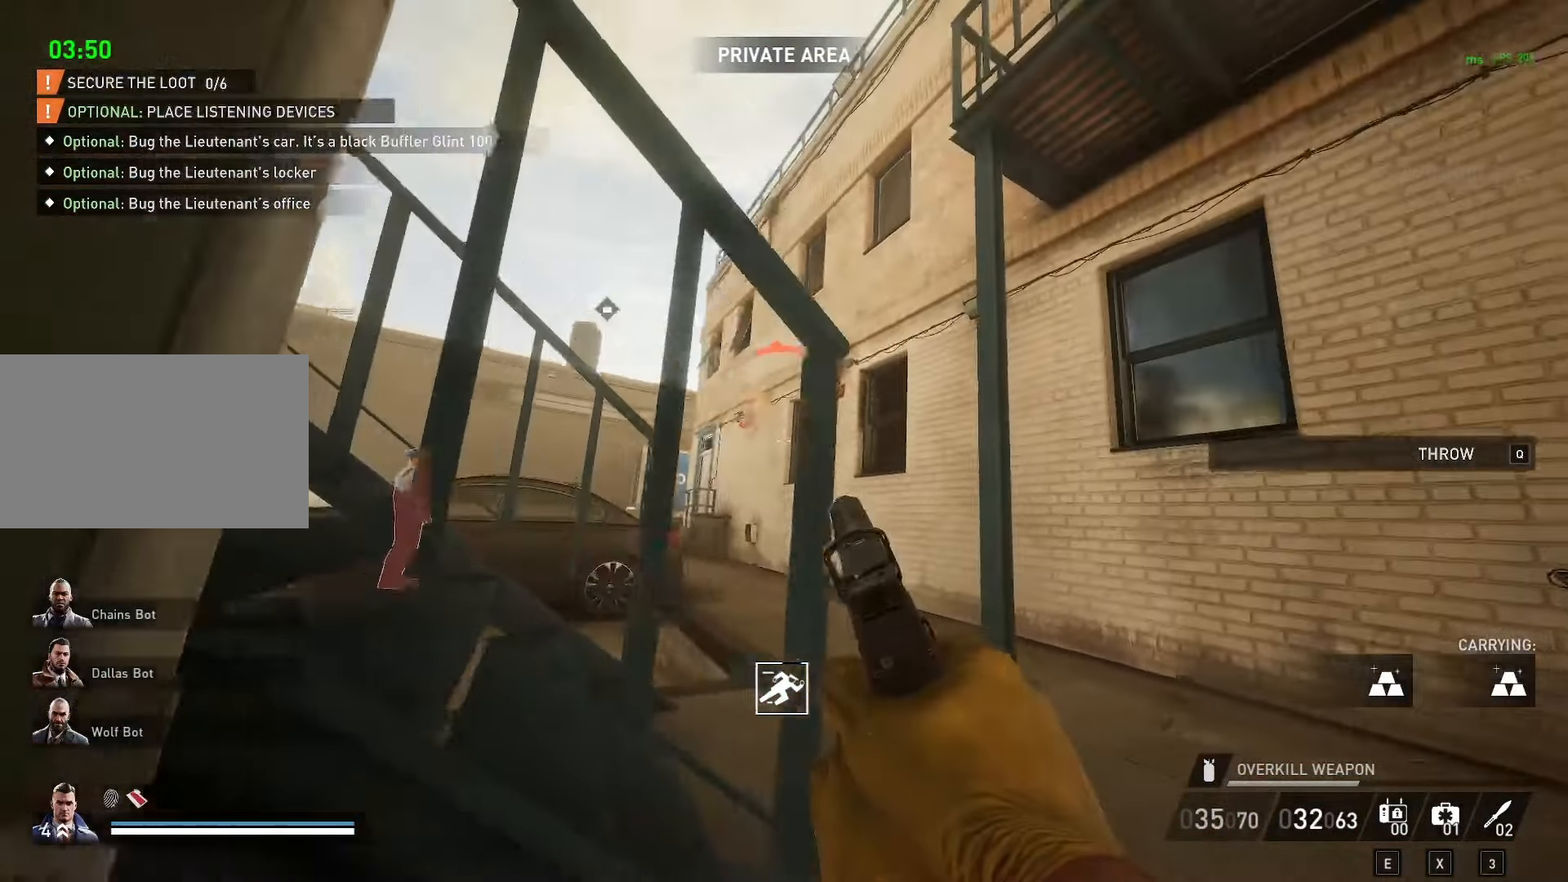
{"keys": ["a", "f"], "mouse": [], "mouse_move": "right", "events": [[83, "a", "up"], [133, "f", "down"], [133, "w", "up"], [500, "a", "down"]]}
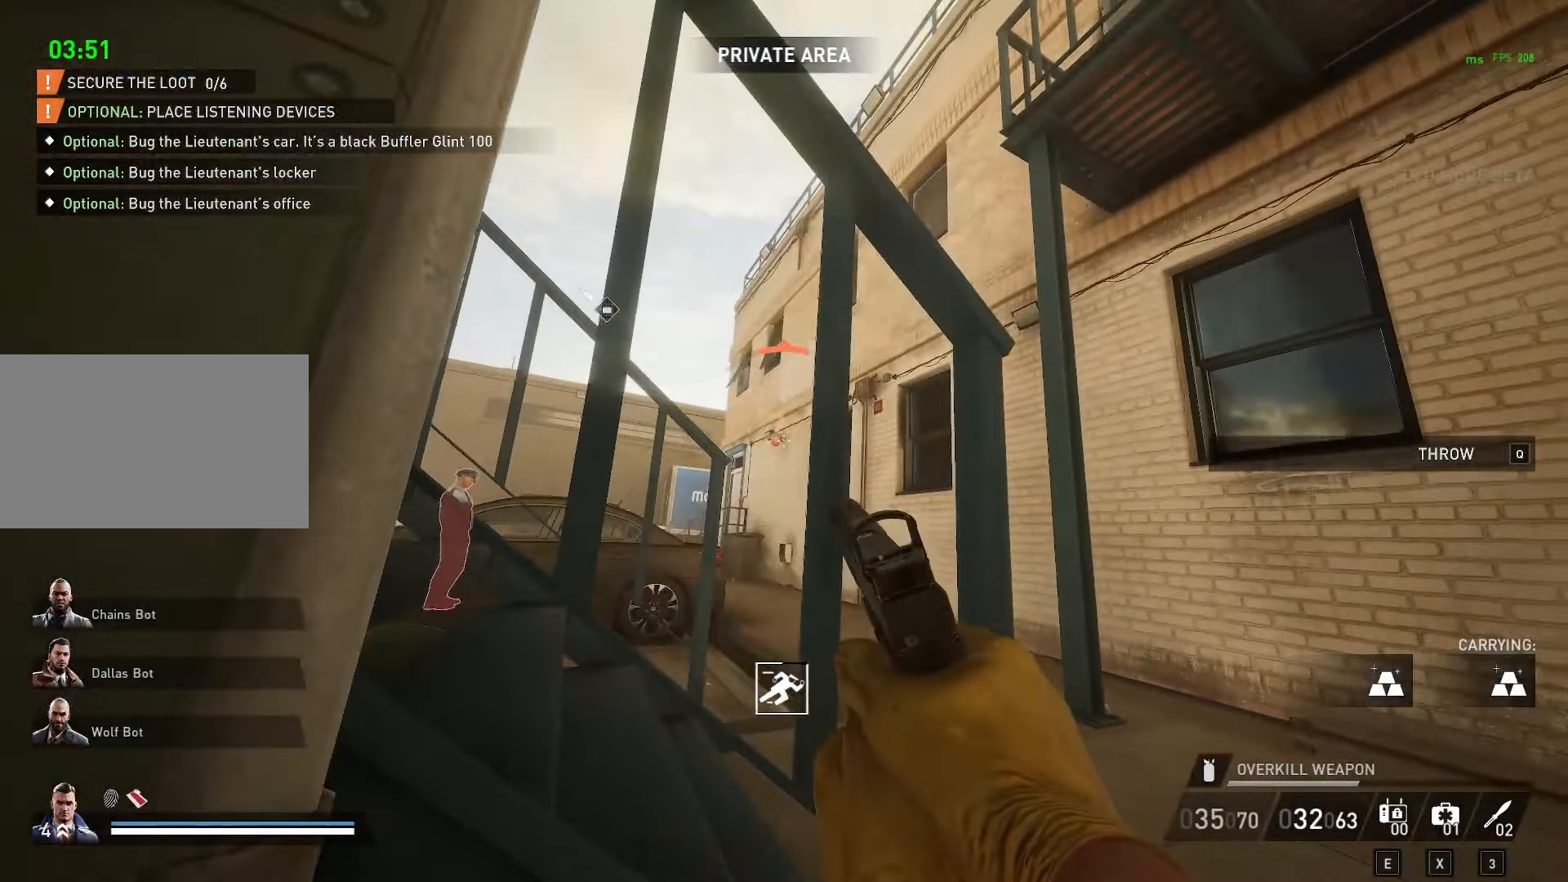
{"keys": ["f"], "mouse": [], "mouse_move": "still", "events": [[100, "a", "up"], [233, "a", "down"], [383, "a", "up"]]}
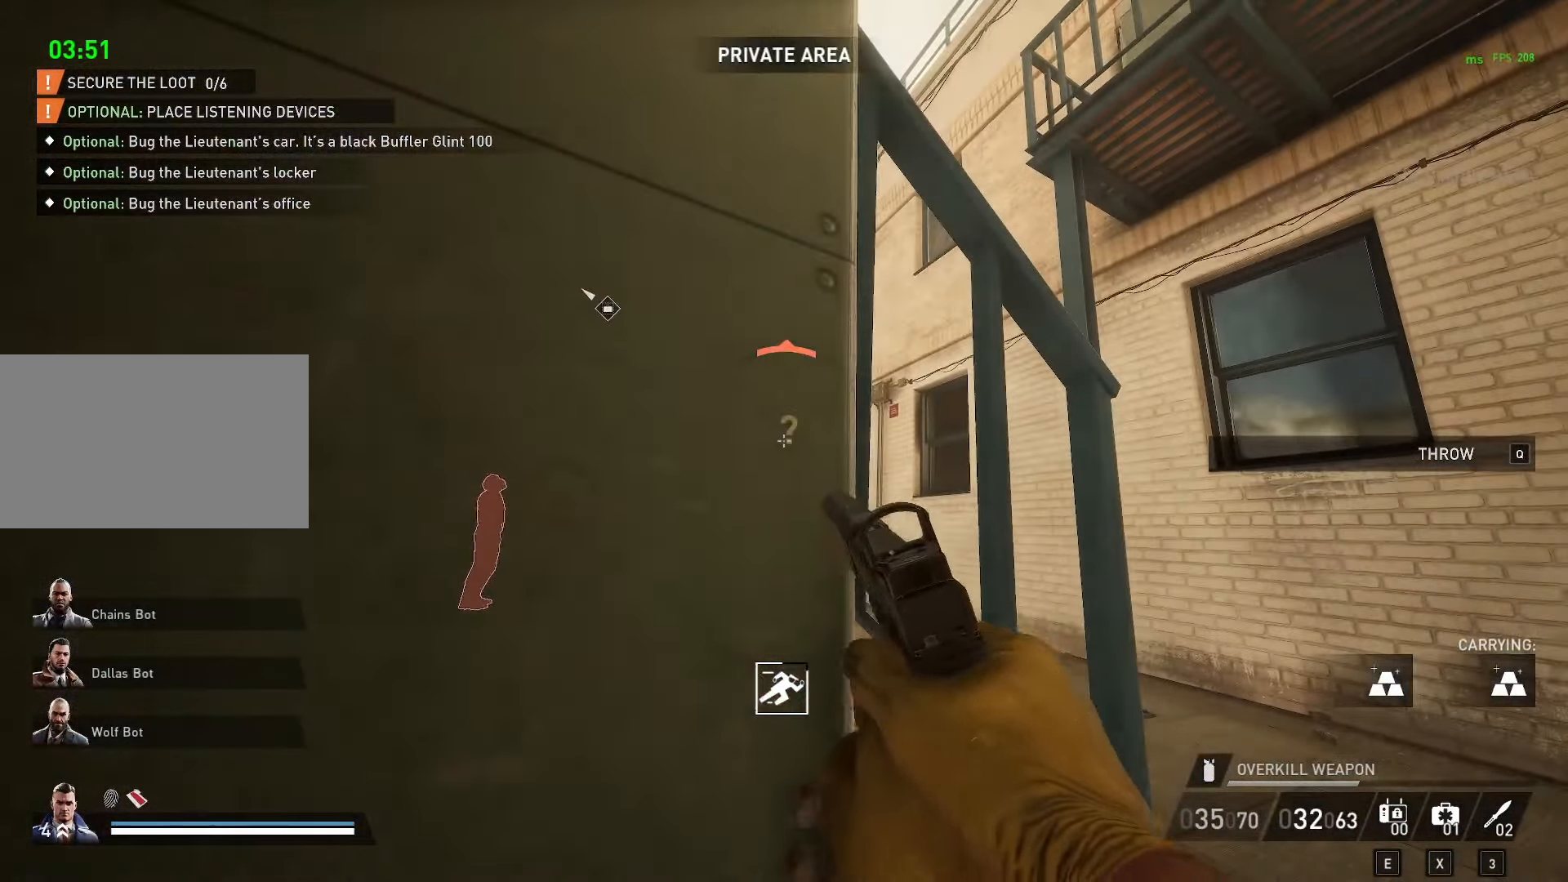
{"keys": [], "mouse": [], "mouse_move": "up-right", "events": [[67, "a", "down"], [150, "f", "up"], [200, "a", "up"]]}
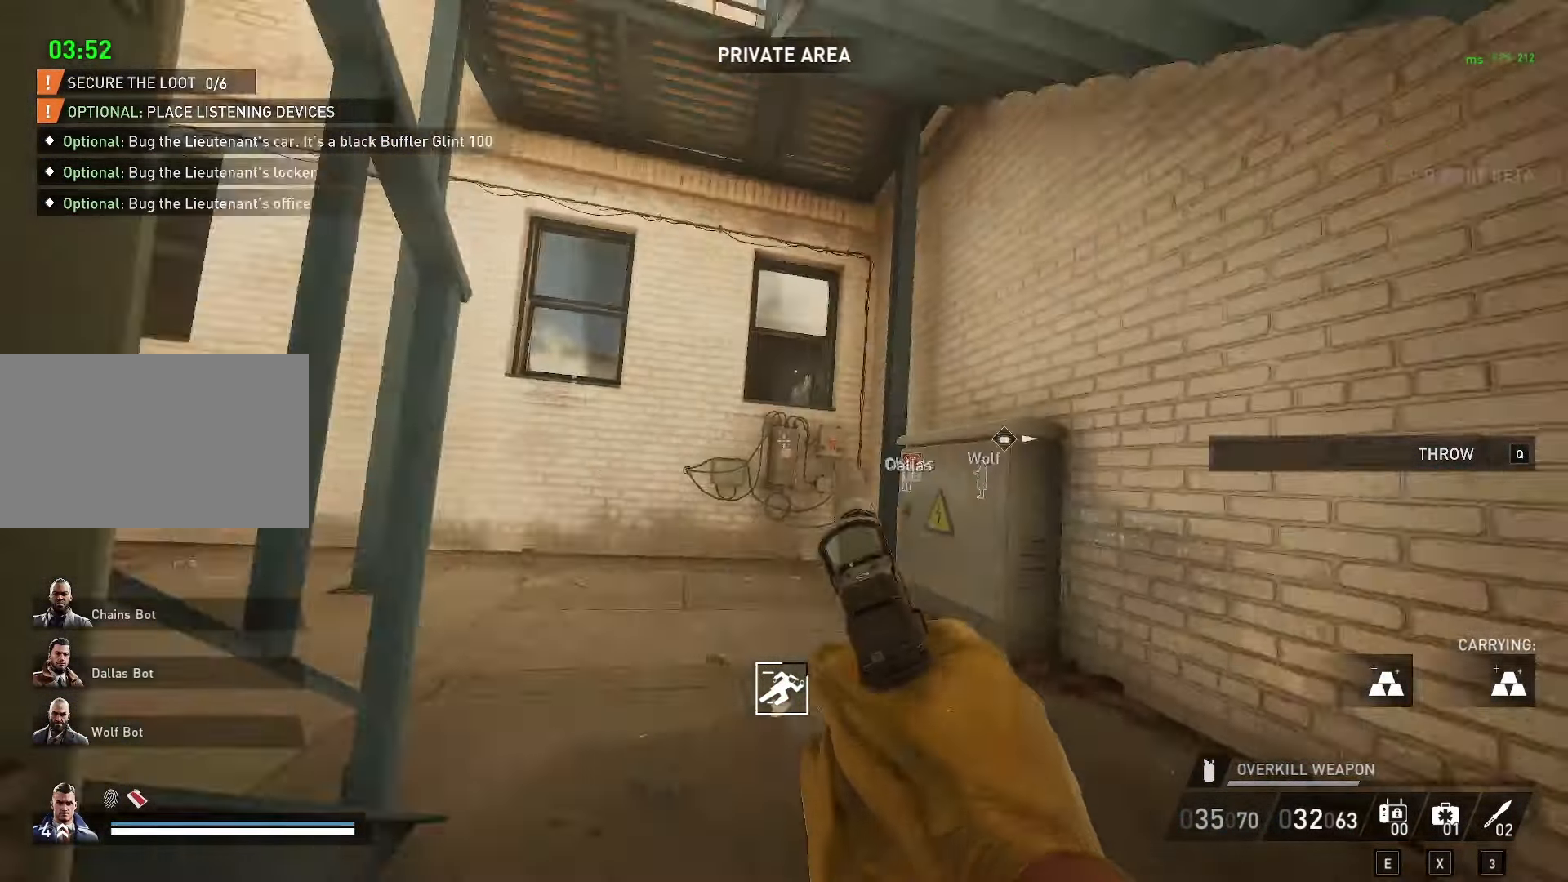
{"keys": [], "mouse": [], "mouse_move": "left", "events": []}
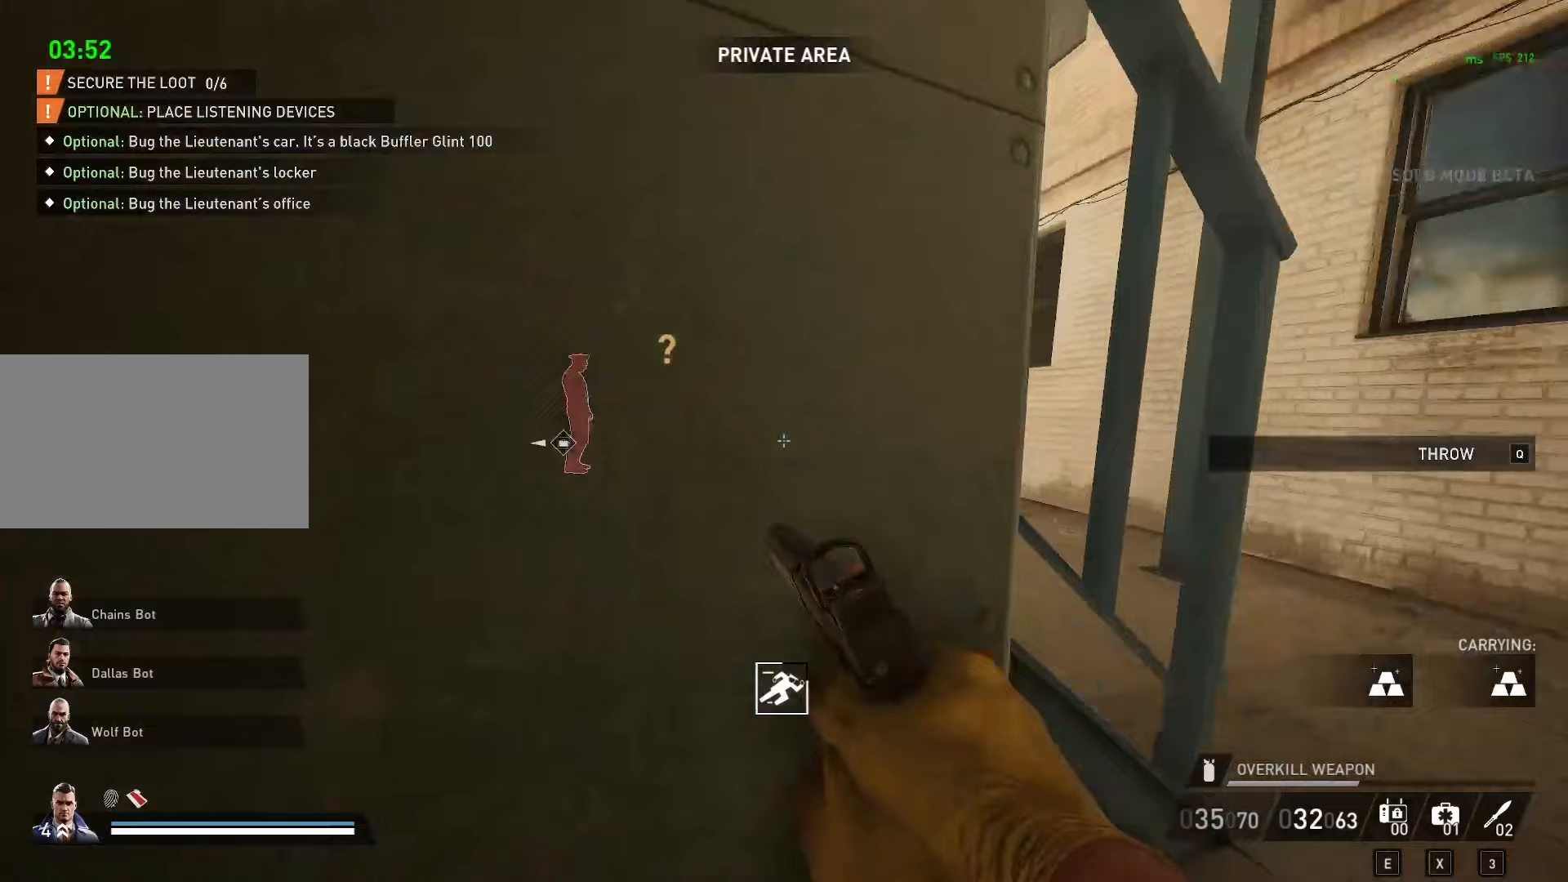
{"keys": ["d"], "mouse": [], "mouse_move": "still", "events": [[433, "d", "down"]]}
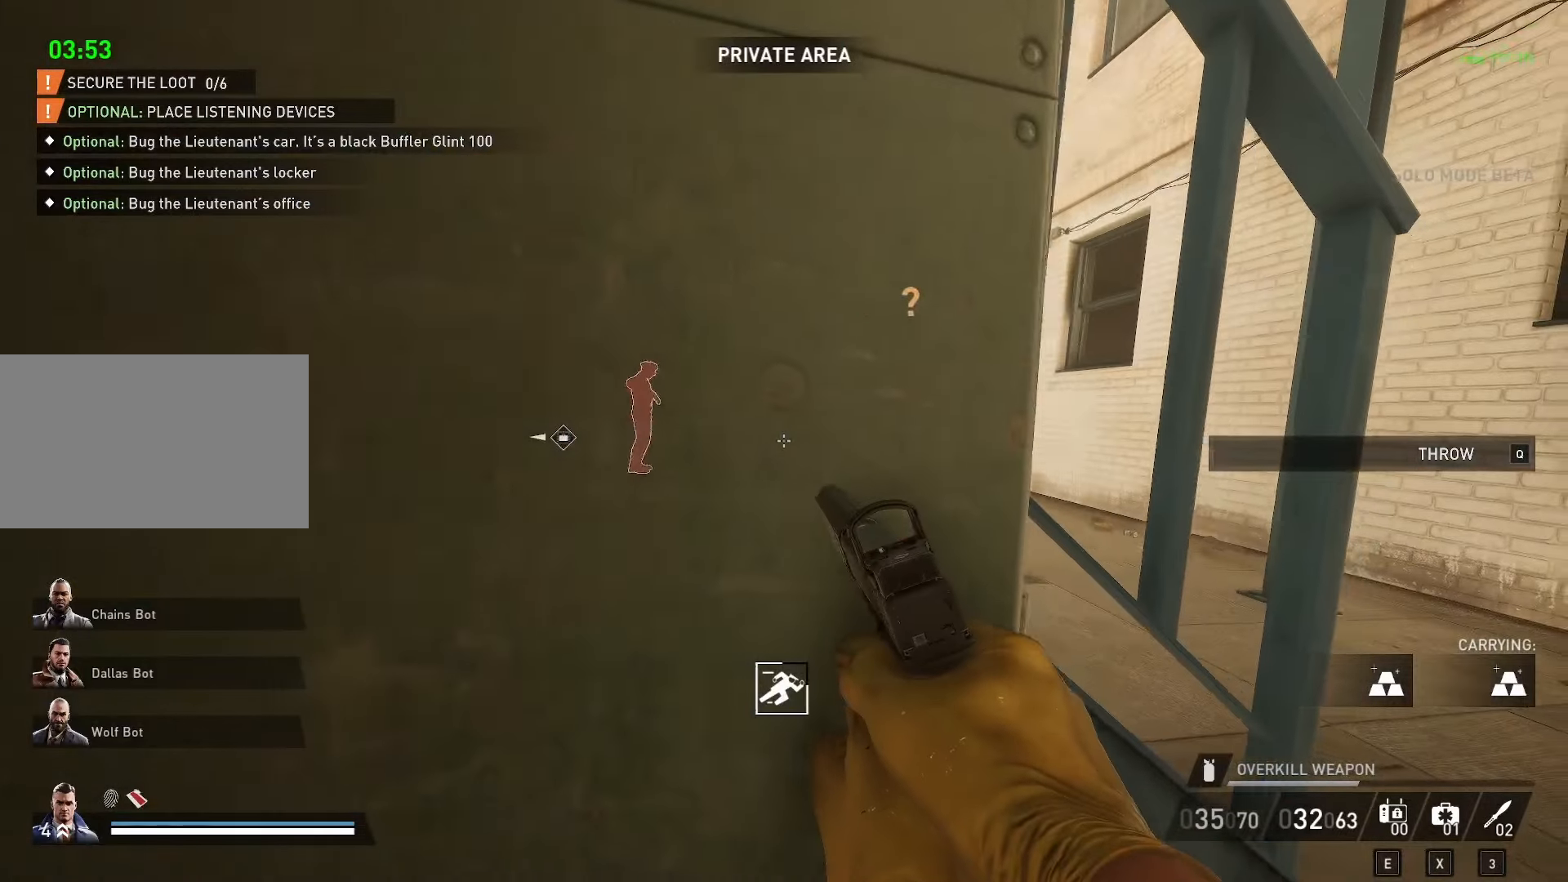
{"keys": ["d", "w"], "mouse": [], "mouse_move": "up", "events": [[17, "d", "up"], [150, "d", "down"], [400, "w", "down"]]}
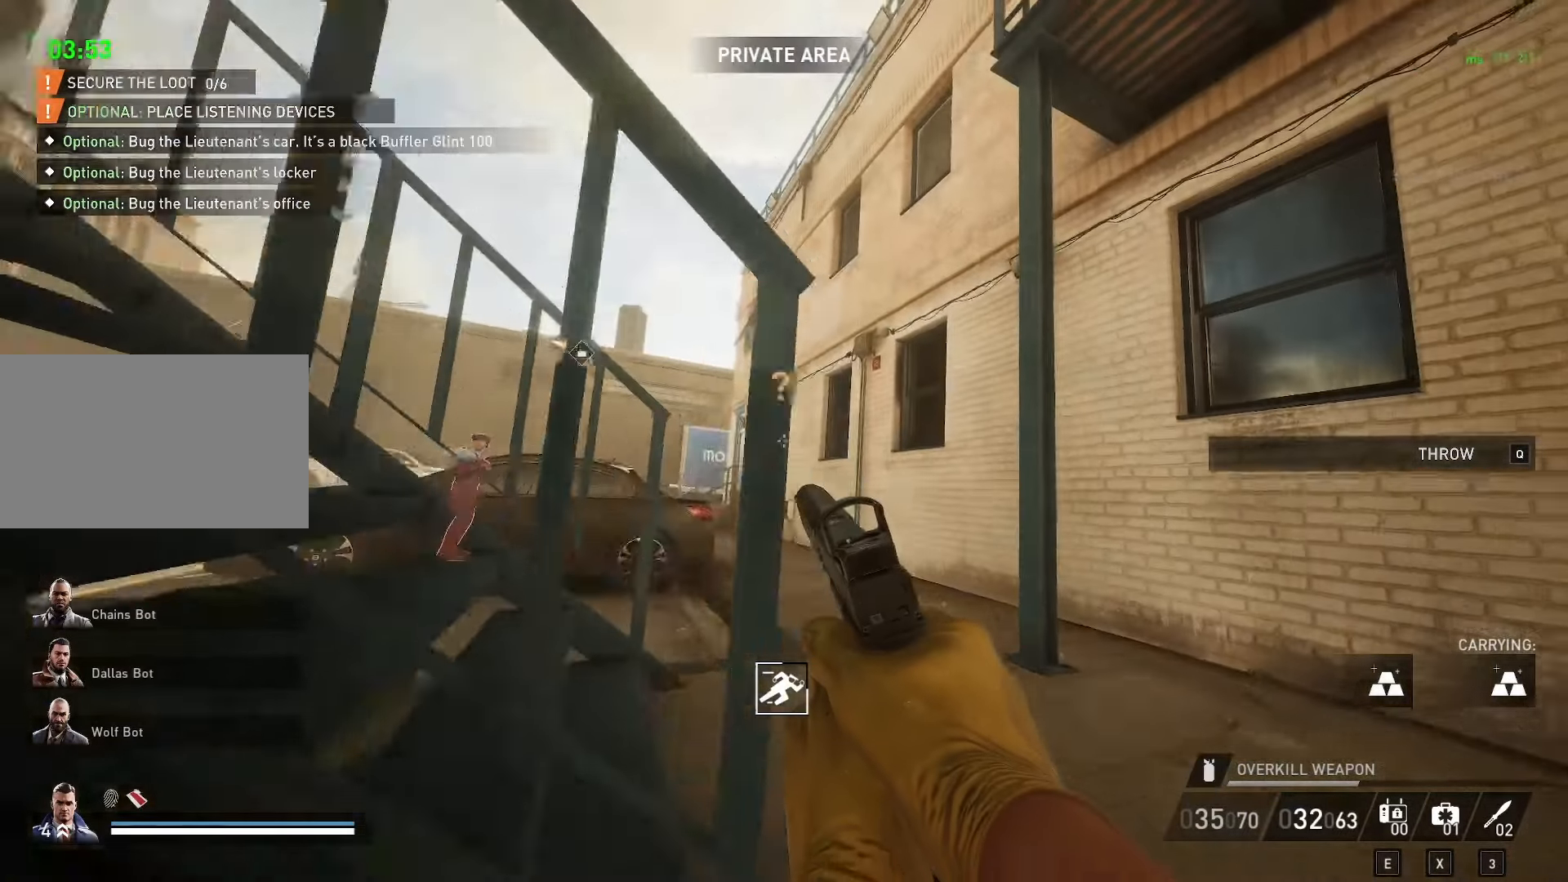
{"keys": ["f", "w"], "mouse": [], "mouse_move": "still", "events": [[33, "d", "up"], [117, "f", "down"], [317, "w", "up"], [450, "w", "down"]]}
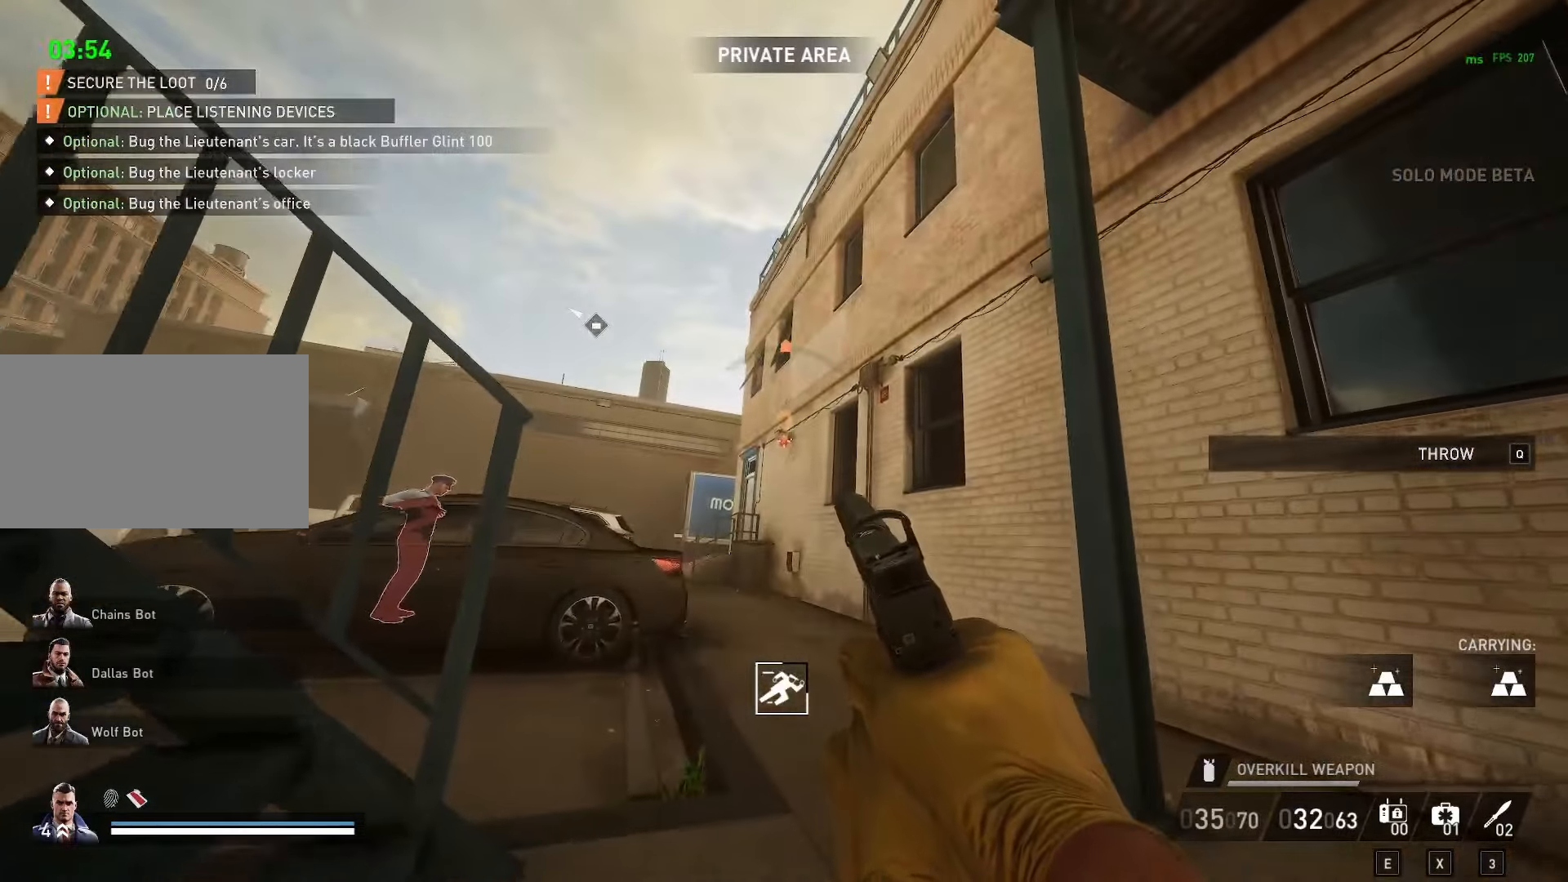
{"keys": ["f", "w"], "mouse": [], "mouse_move": "still", "events": [[100, "w", "up"], [467, "w", "down"]]}